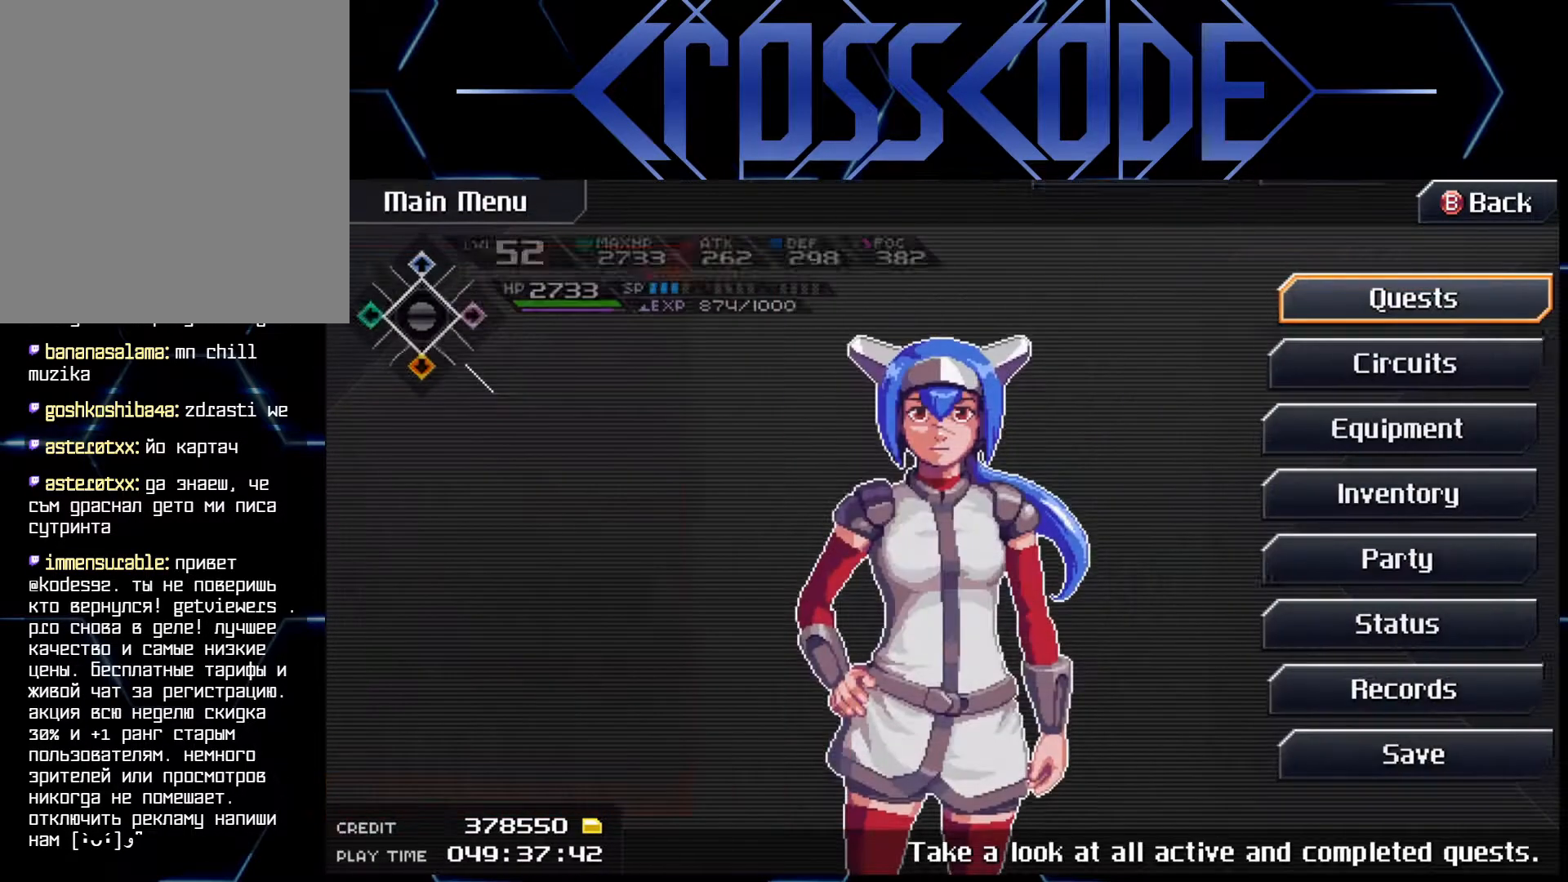
Gameplay with a controller (Xbox layout); each line is a JSON object with the inputs held at the frame after it. "events" lists button and stick changes between this image and that frame as [ms after this image, input, new state], when the widget could be followed in between.
{"buttons": [], "left_stick": "center", "right_stick": "center", "events": [[250, "B", "down"], [333, "B", "up"]]}
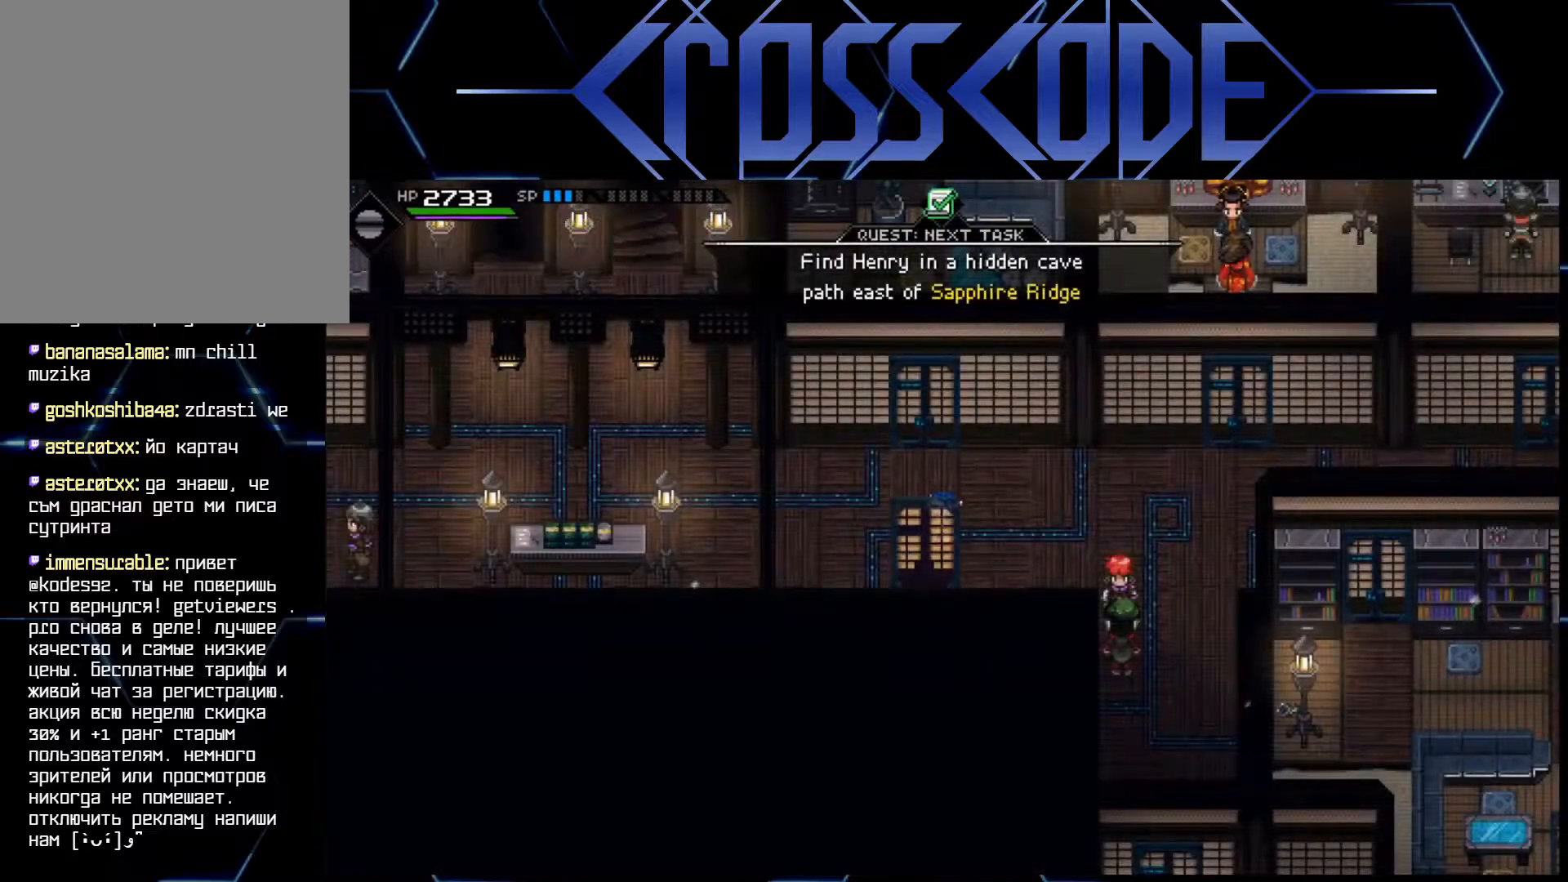
{"buttons": ["A", "L2"], "left_stick": "center", "right_stick": "center", "events": [[117, "L2", "down"], [200, "left_stick", "right"], [417, "left_stick", "center"], [450, "A", "down"]]}
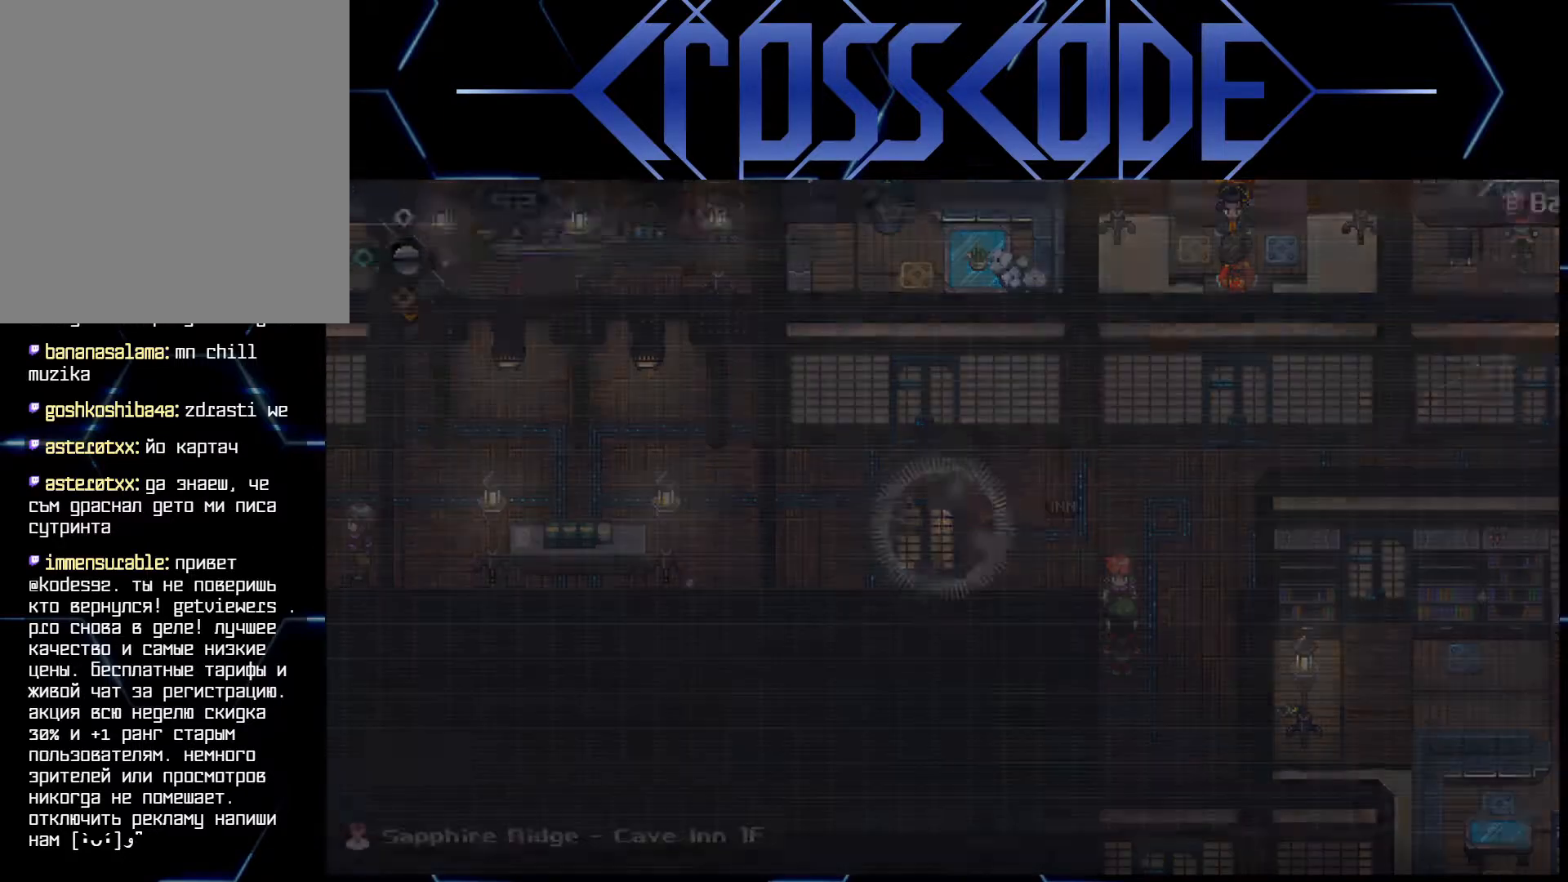
{"buttons": [], "left_stick": "right", "right_stick": "center", "events": [[33, "A", "up"], [167, "L2", "up"], [450, "left_stick", "right"]]}
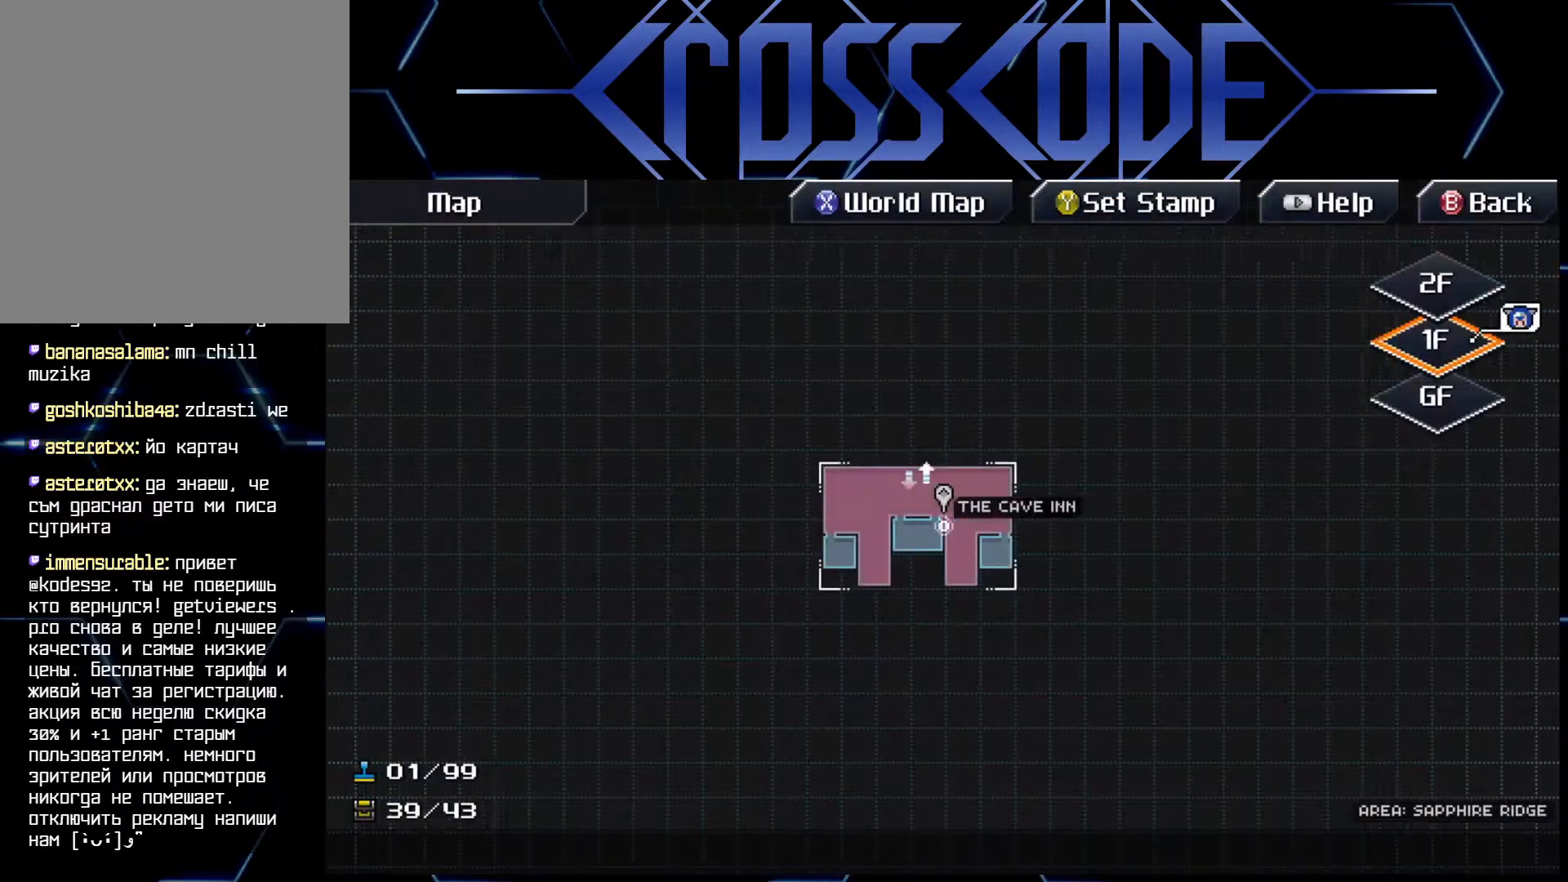
{"buttons": [], "left_stick": "center", "right_stick": "center", "events": [[100, "left_stick", "center"], [317, "B", "down"], [417, "B", "up"]]}
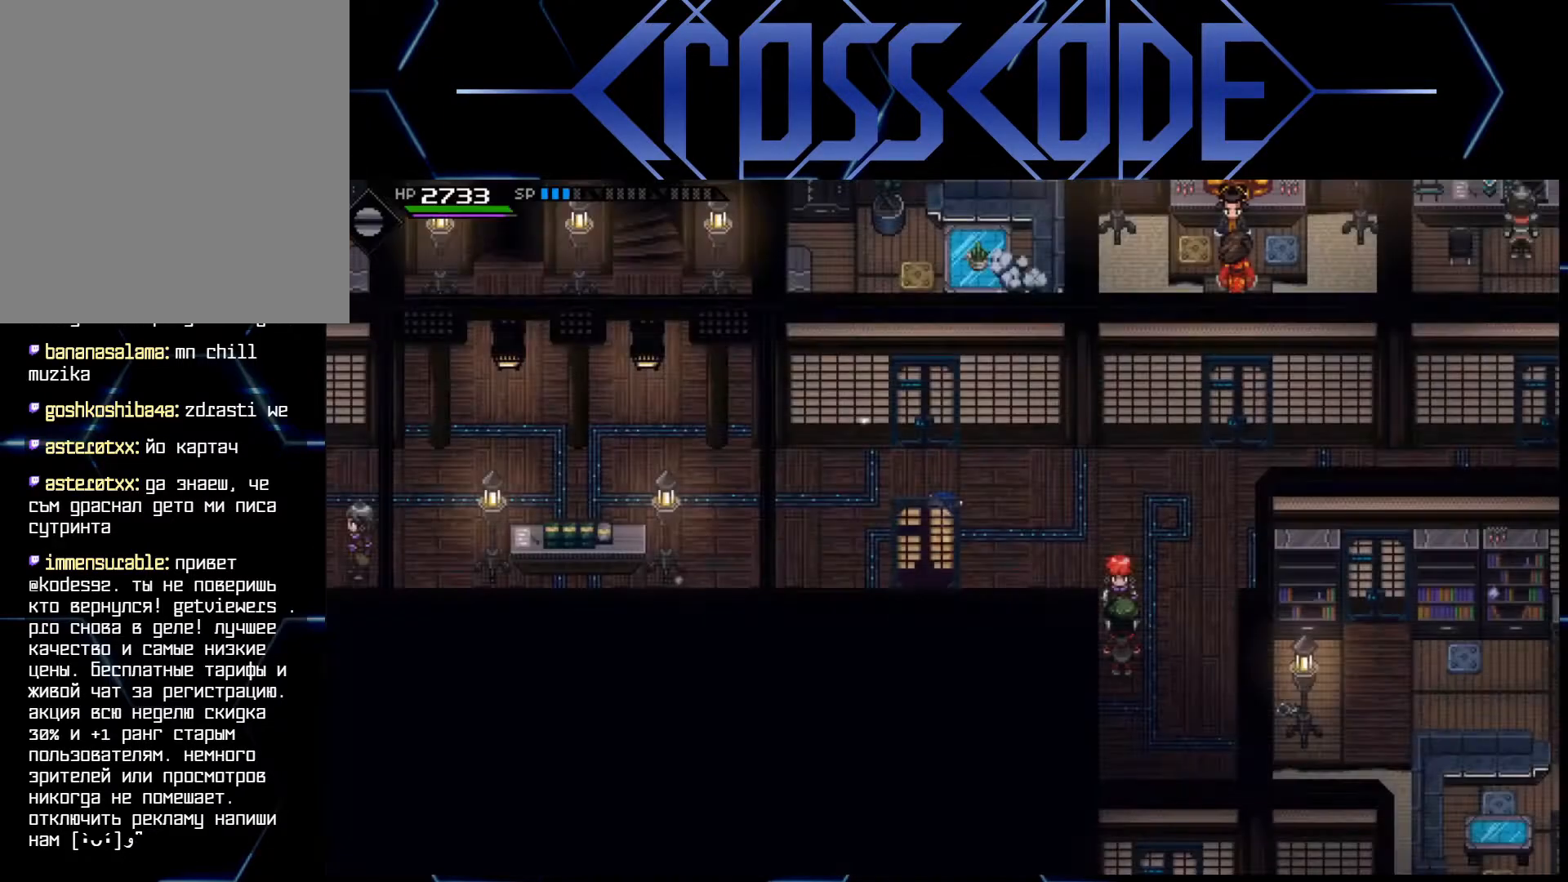
{"buttons": ["L2"], "left_stick": "right", "right_stick": "center", "events": [[317, "L2", "down"], [400, "left_stick", "right"]]}
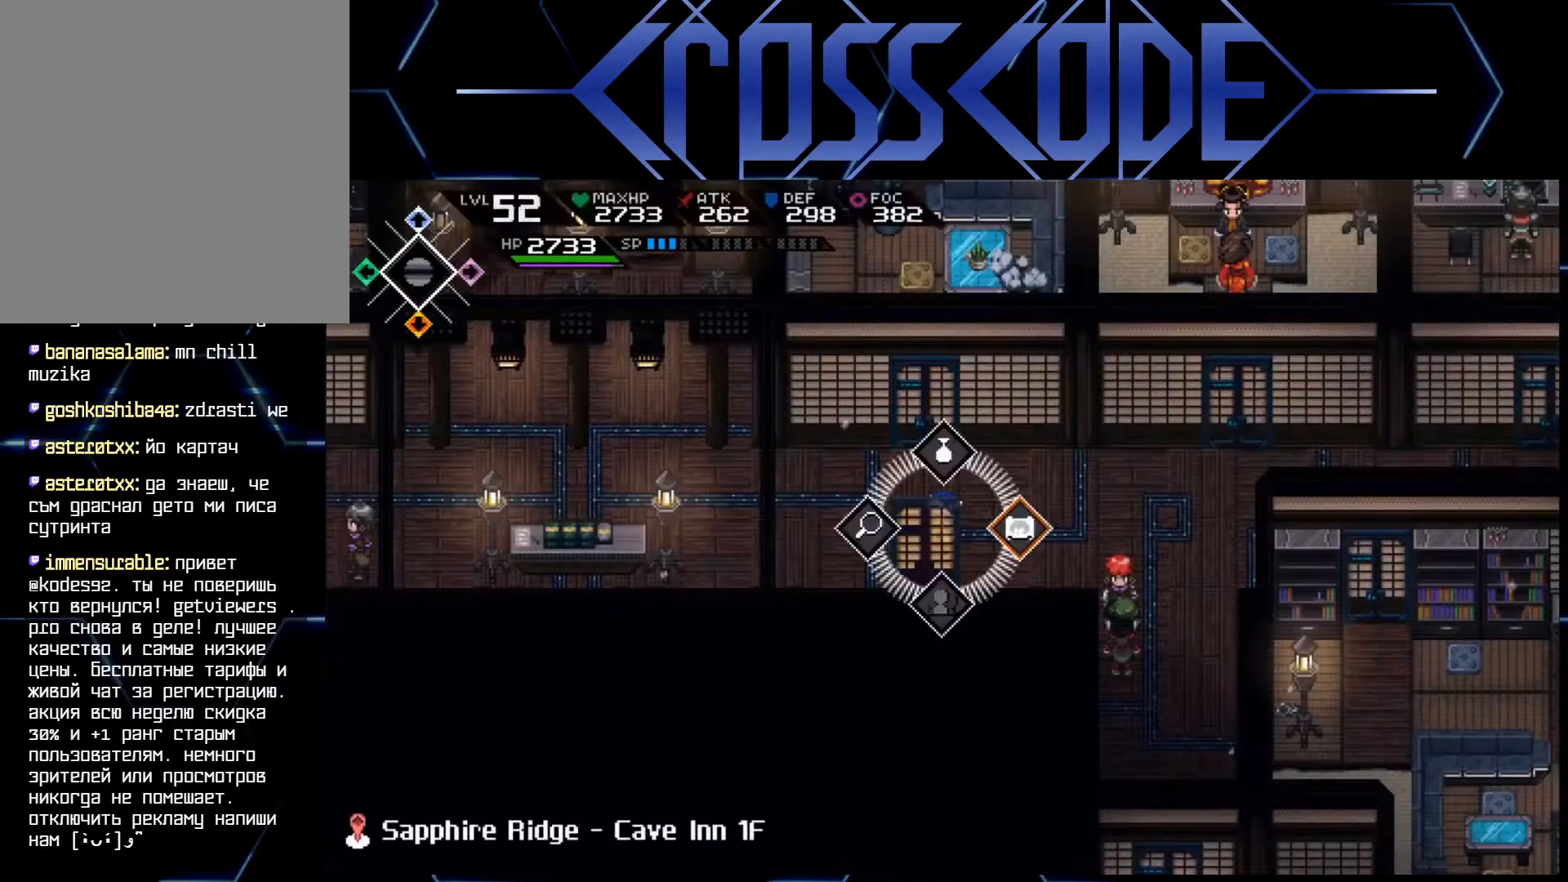
{"buttons": ["X"], "left_stick": "center", "right_stick": "center", "events": [[83, "left_stick", "center"], [133, "A", "down"], [200, "A", "up"], [250, "L2", "up"], [467, "X", "down"]]}
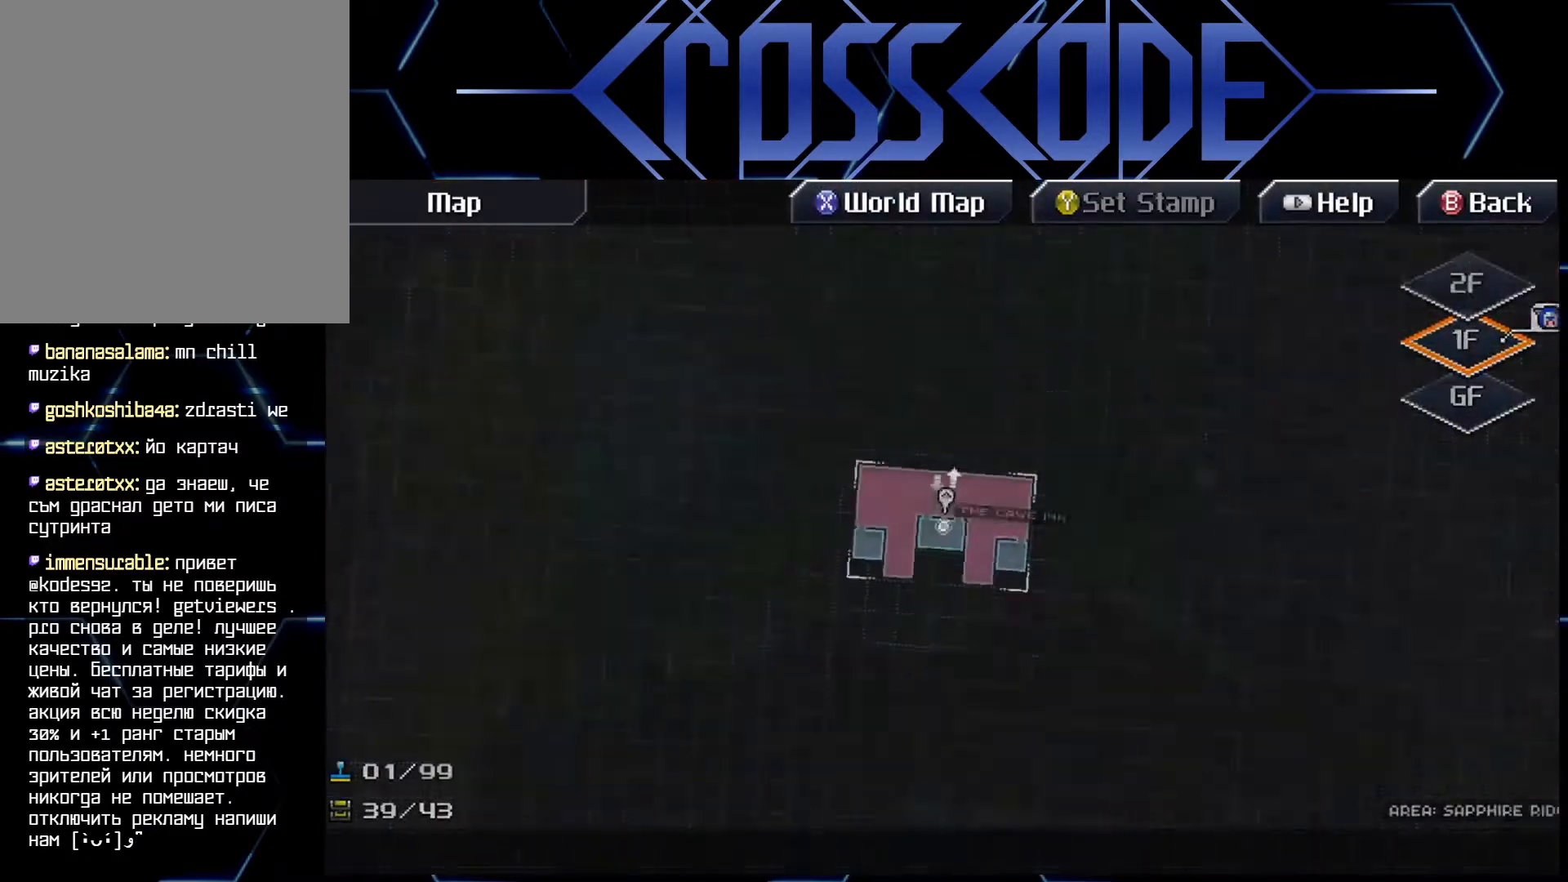
{"buttons": [], "left_stick": "right", "right_stick": "center", "events": [[83, "X", "up"], [267, "left_stick", "right"]]}
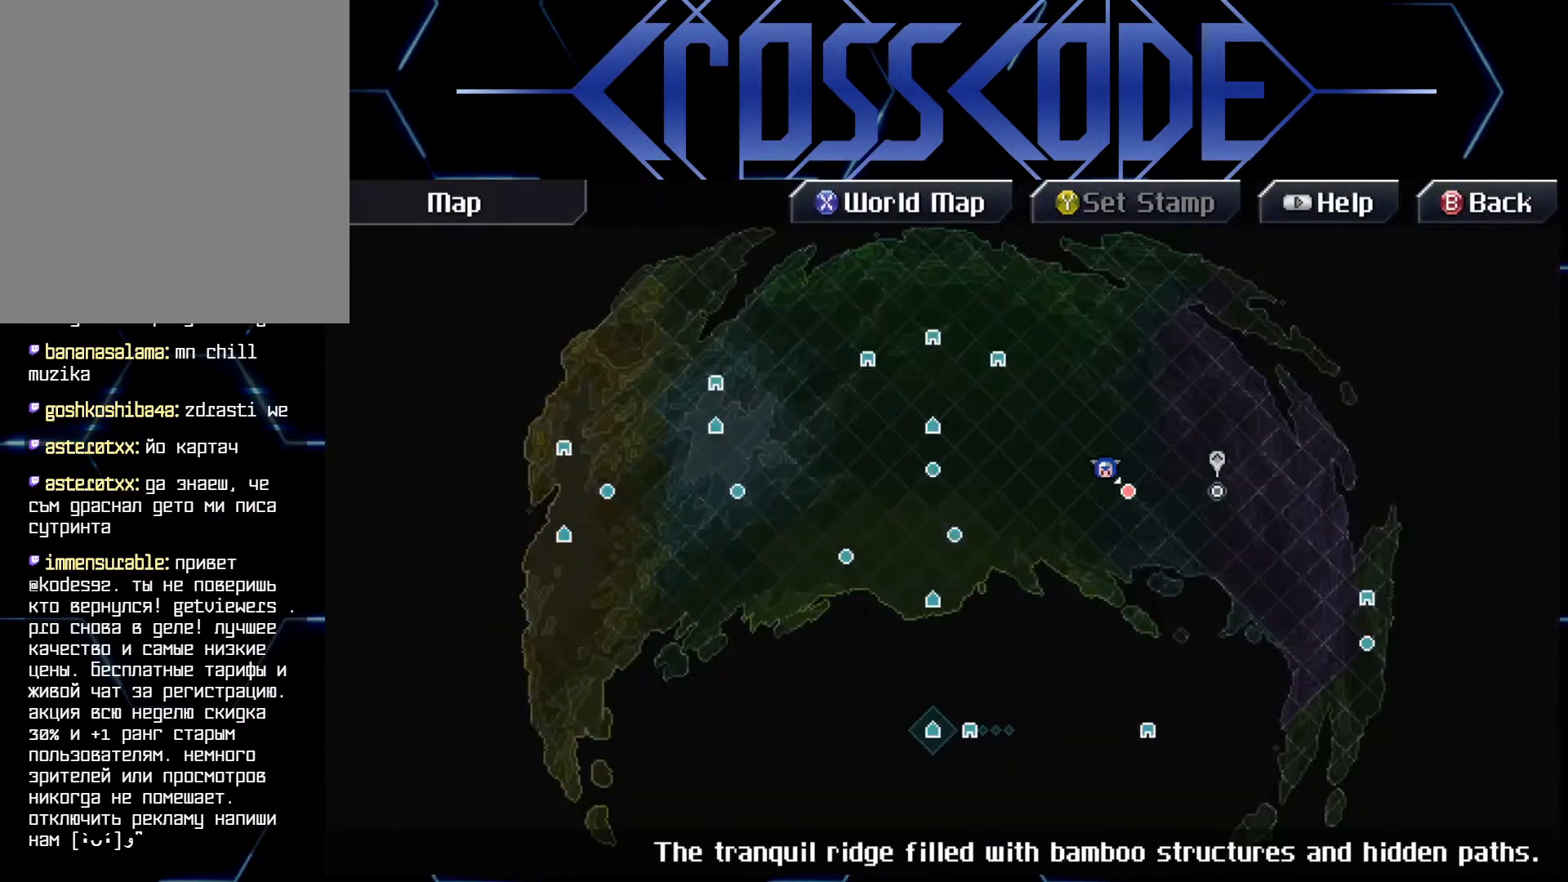
{"buttons": [], "left_stick": "center", "right_stick": "center", "events": [[83, "left_stick", "down"], [200, "left_stick", "left"], [433, "left_stick", "center"]]}
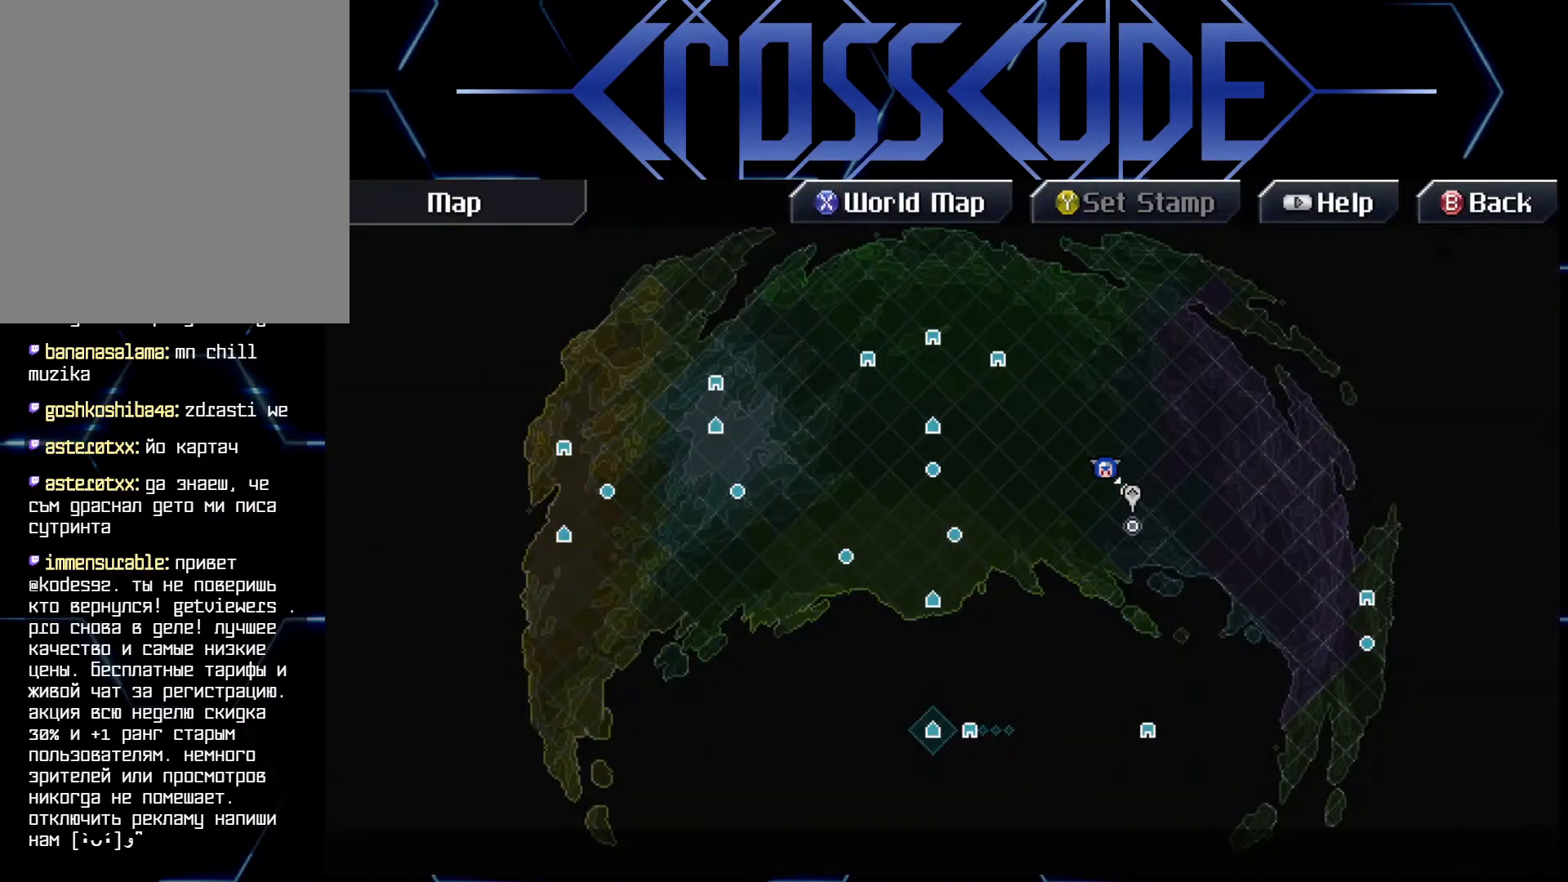
{"buttons": ["A"], "left_stick": "center", "right_stick": "center", "events": [[183, "left_stick", "up"], [300, "left_stick", "center"], [433, "A", "down"]]}
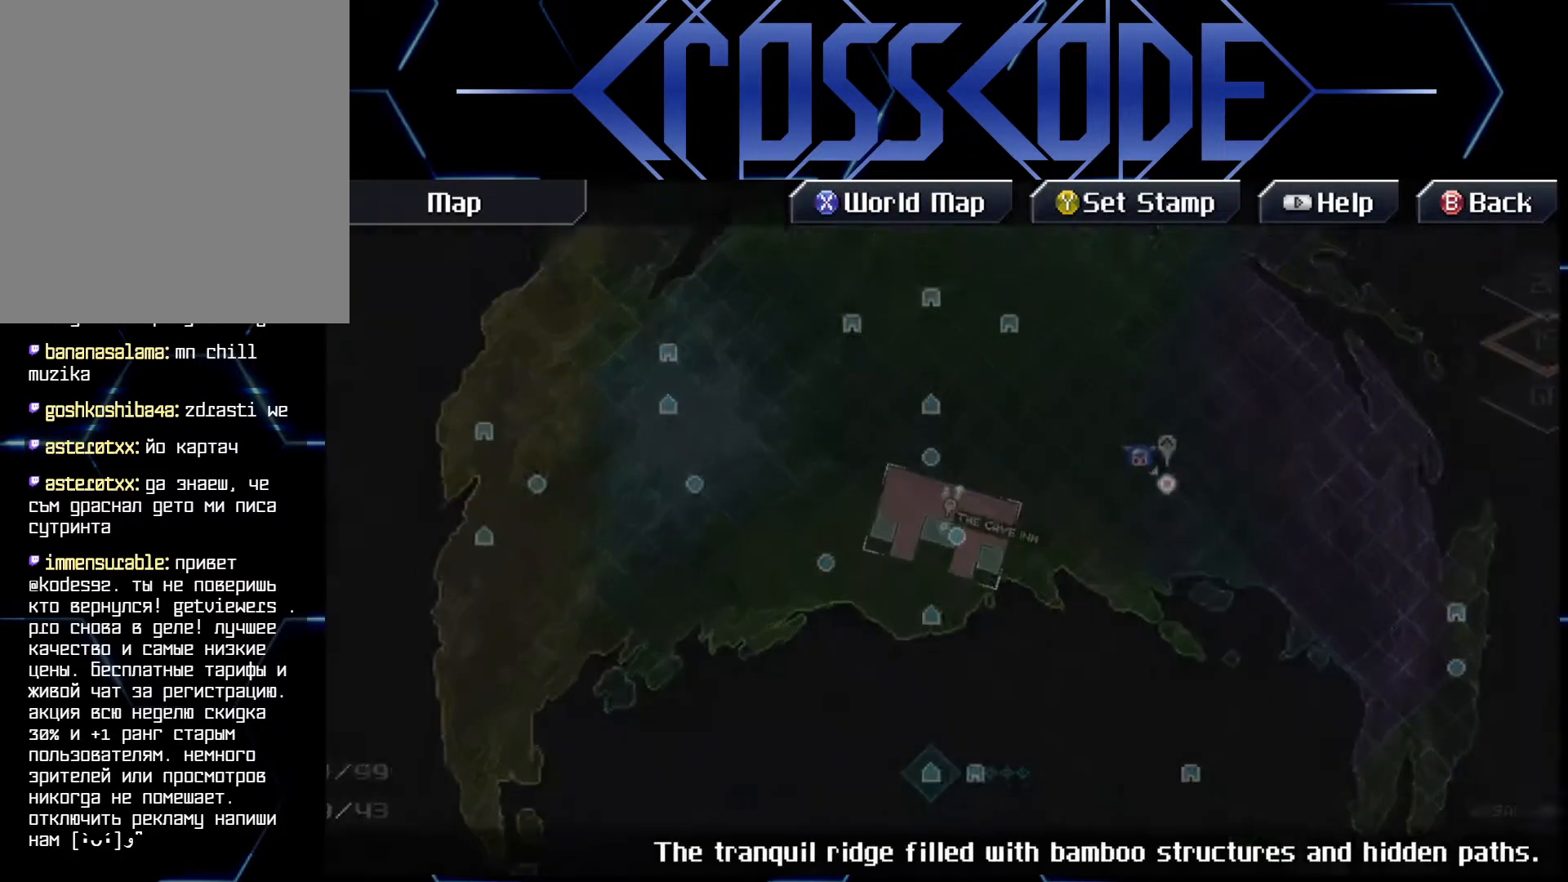
{"buttons": [], "left_stick": "center", "right_stick": "center", "events": [[50, "A", "up"]]}
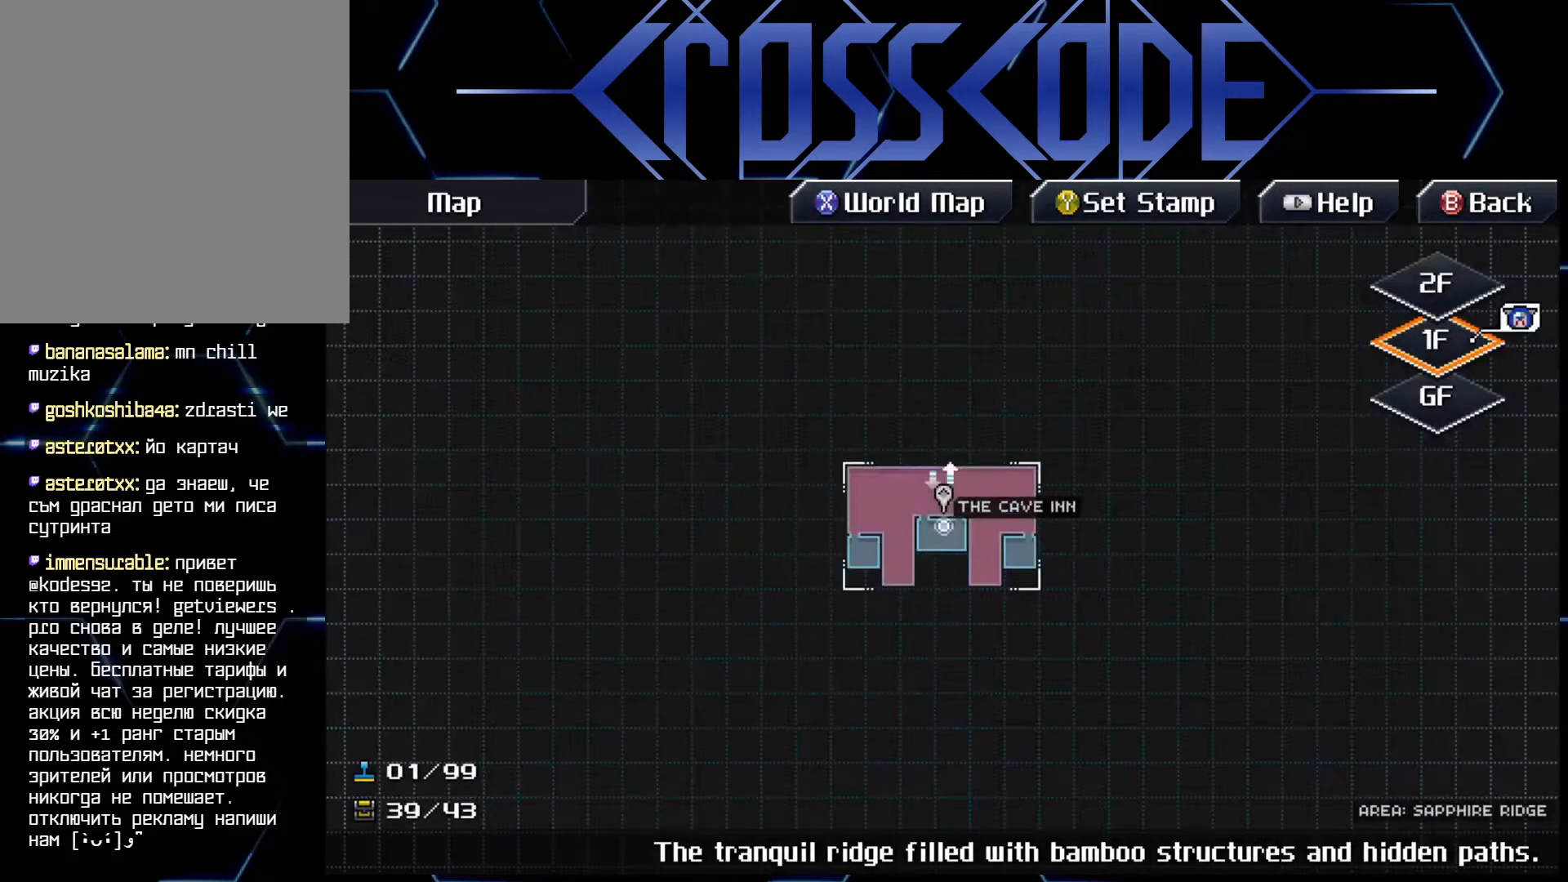
{"buttons": [], "left_stick": "center", "right_stick": "center", "events": []}
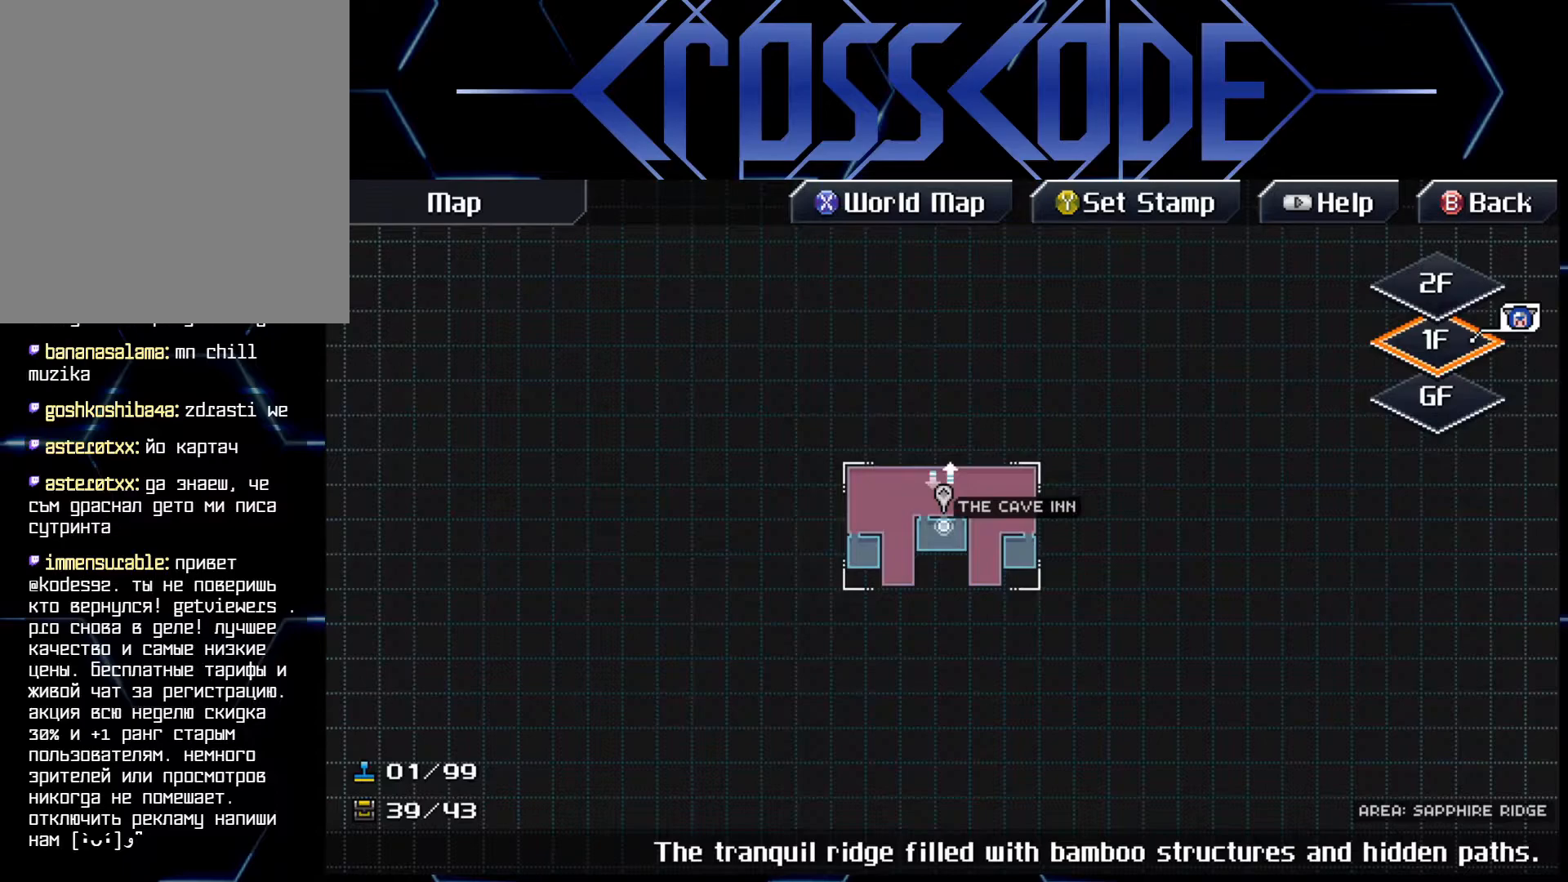
{"buttons": [], "left_stick": "center", "right_stick": "center", "events": []}
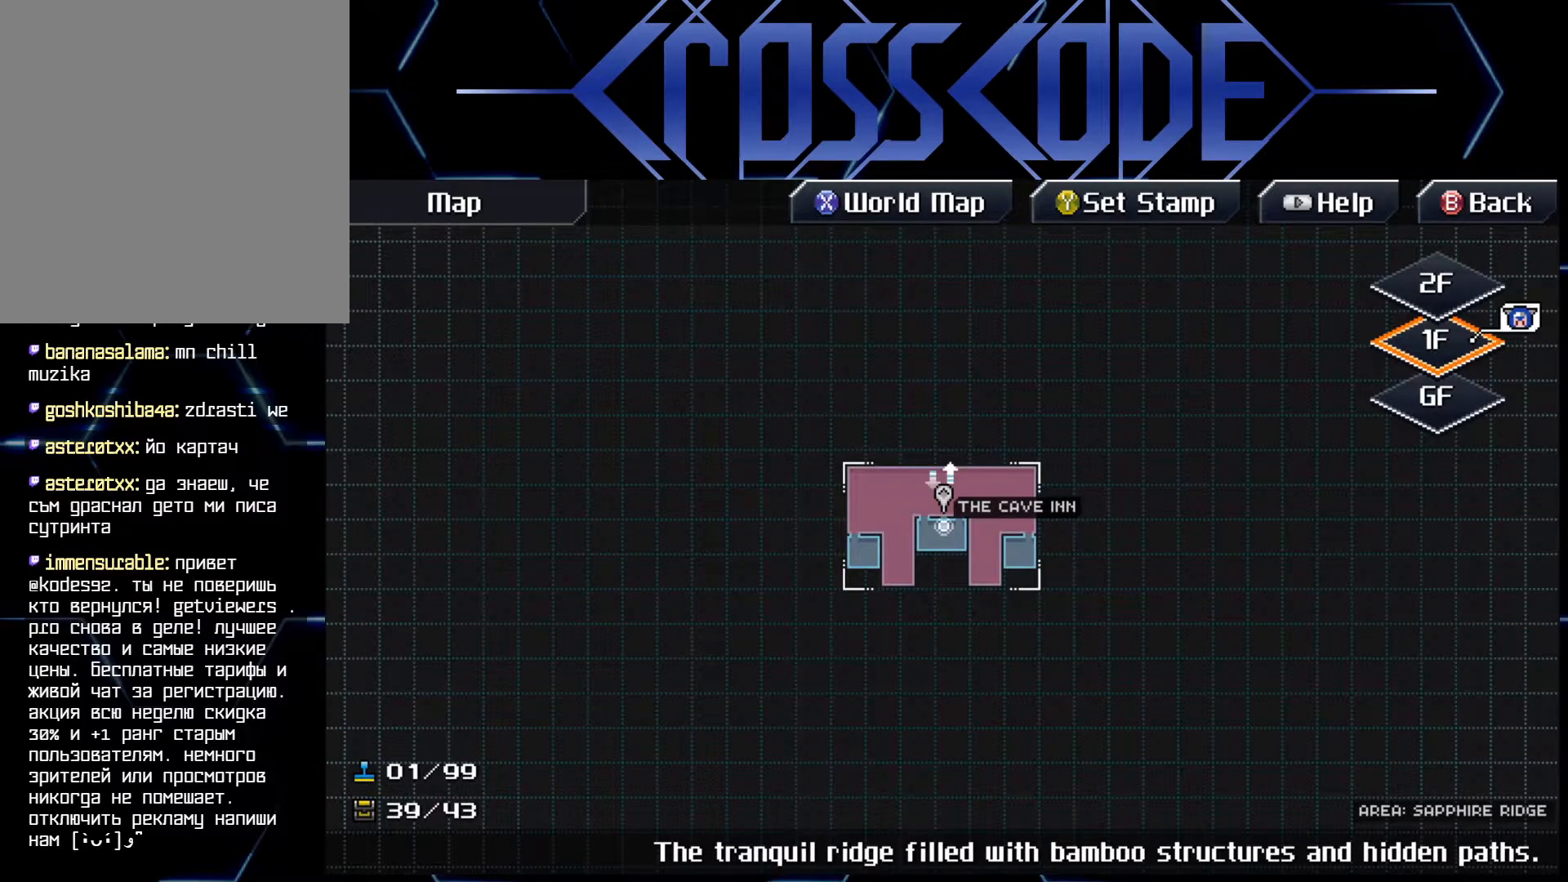
{"buttons": [], "left_stick": "center", "right_stick": "center", "events": [[33, "DPAD_DOWN", "down"], [133, "DPAD_DOWN", "up"], [217, "DPAD_DOWN", "down"], [317, "DPAD_DOWN", "up"]]}
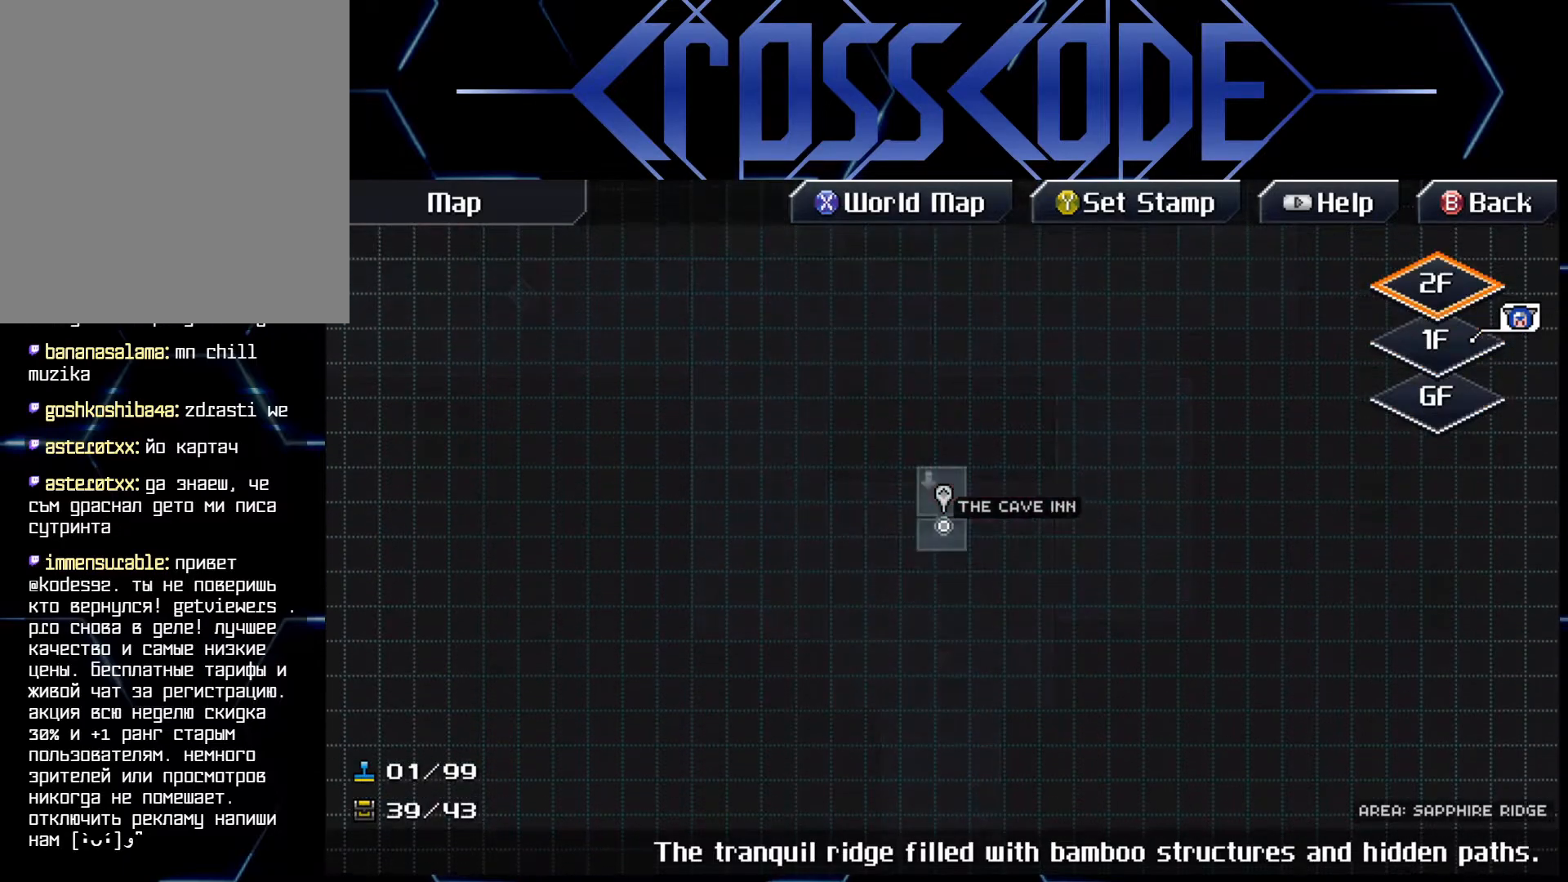
{"buttons": [], "left_stick": "center", "right_stick": "center", "events": [[350, "DPAD_UP", "down"], [467, "DPAD_UP", "up"]]}
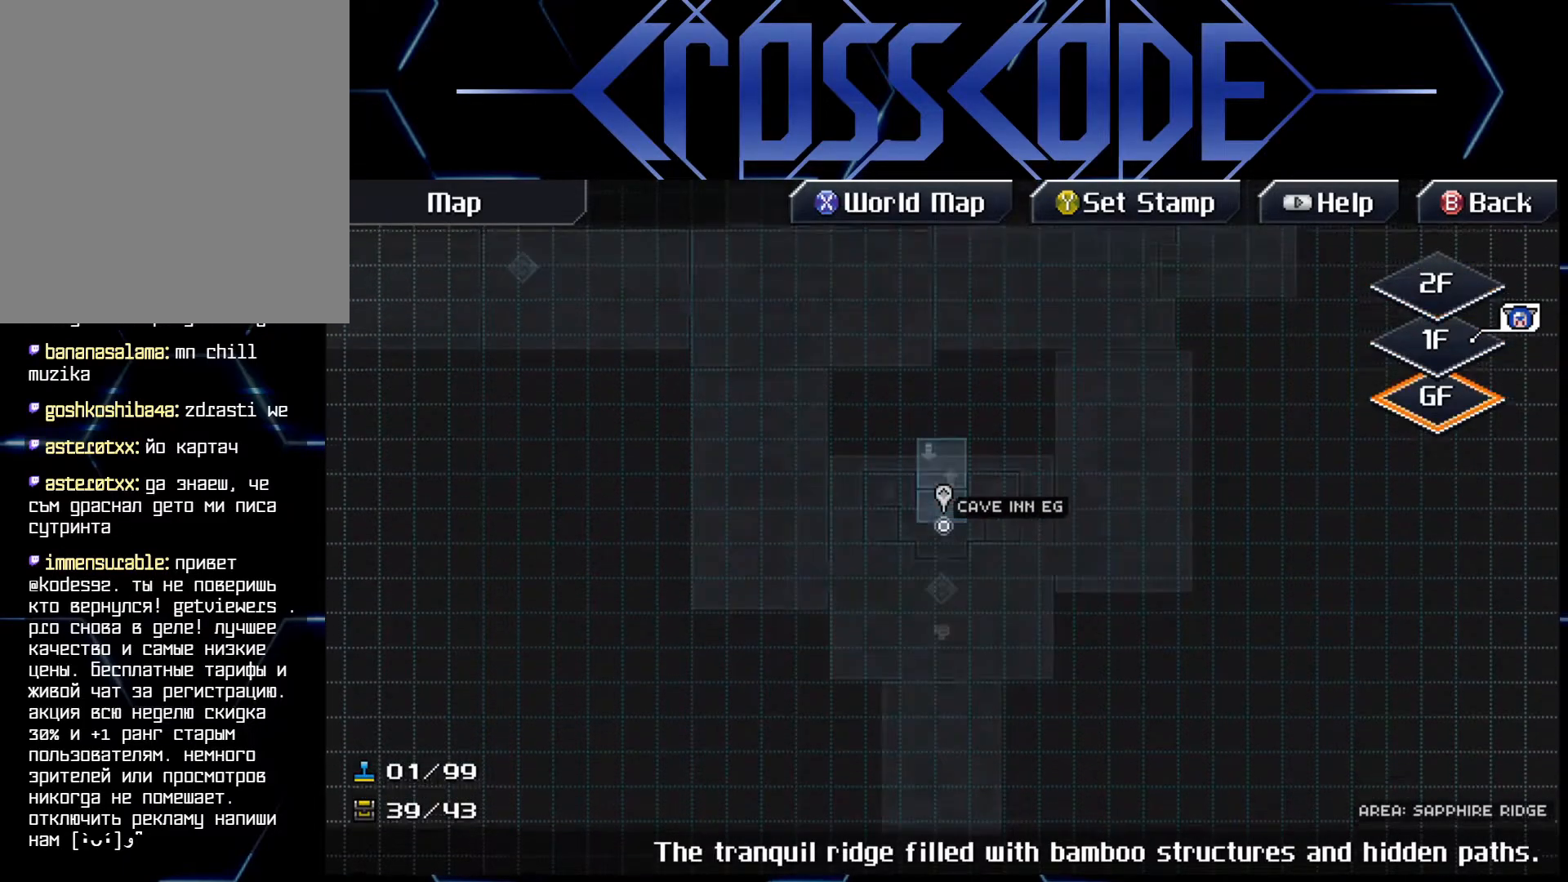
{"buttons": [], "left_stick": "up-right", "right_stick": "center", "events": [[500, "left_stick", "up-right"]]}
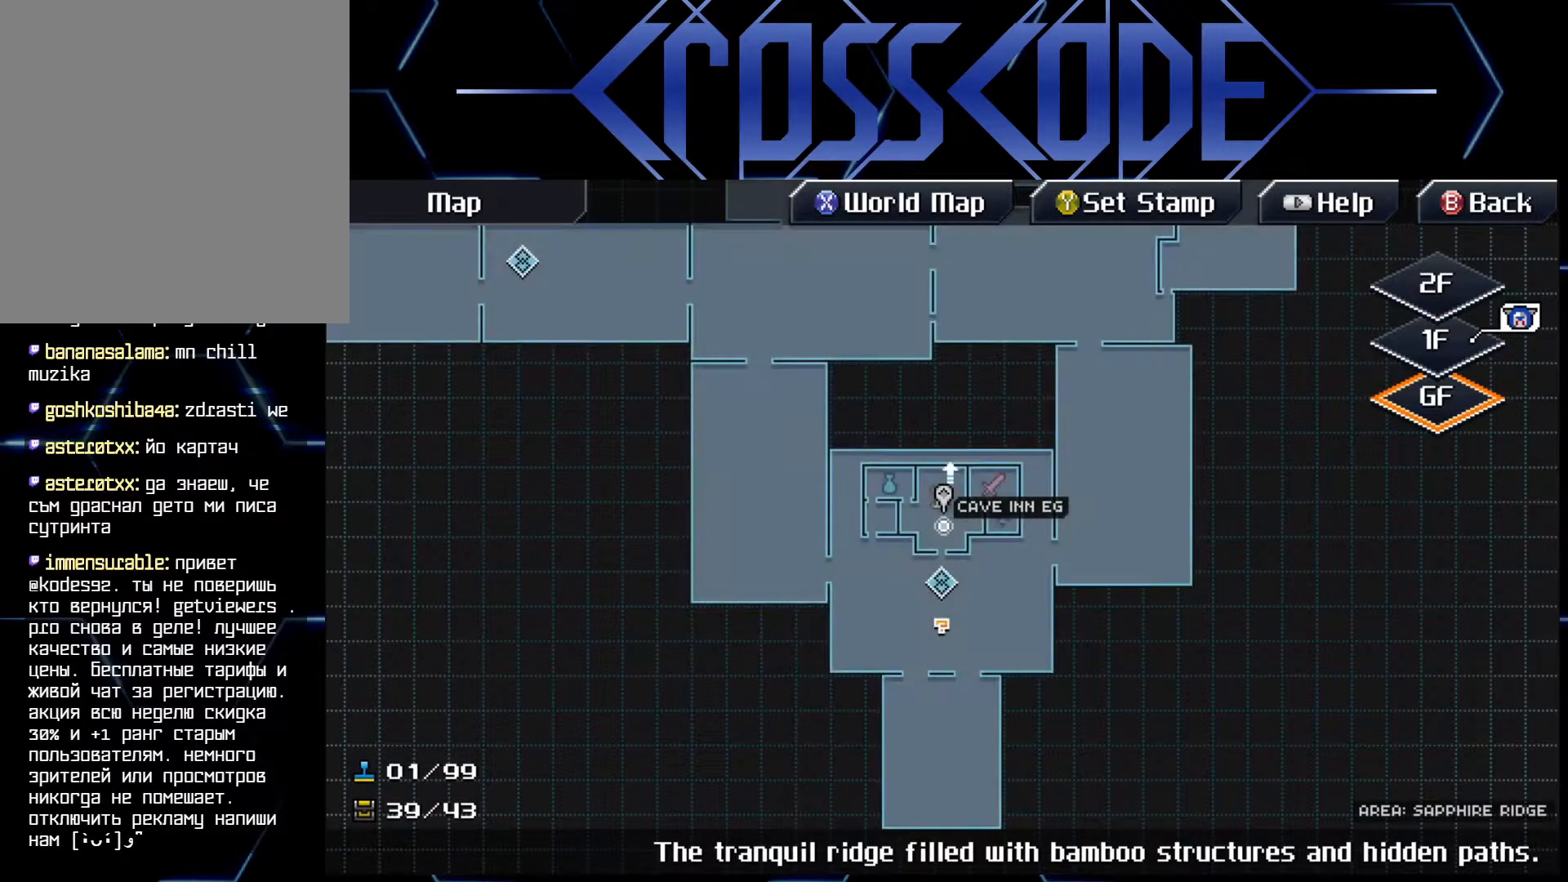
{"buttons": [], "left_stick": "up-right", "right_stick": "center", "events": []}
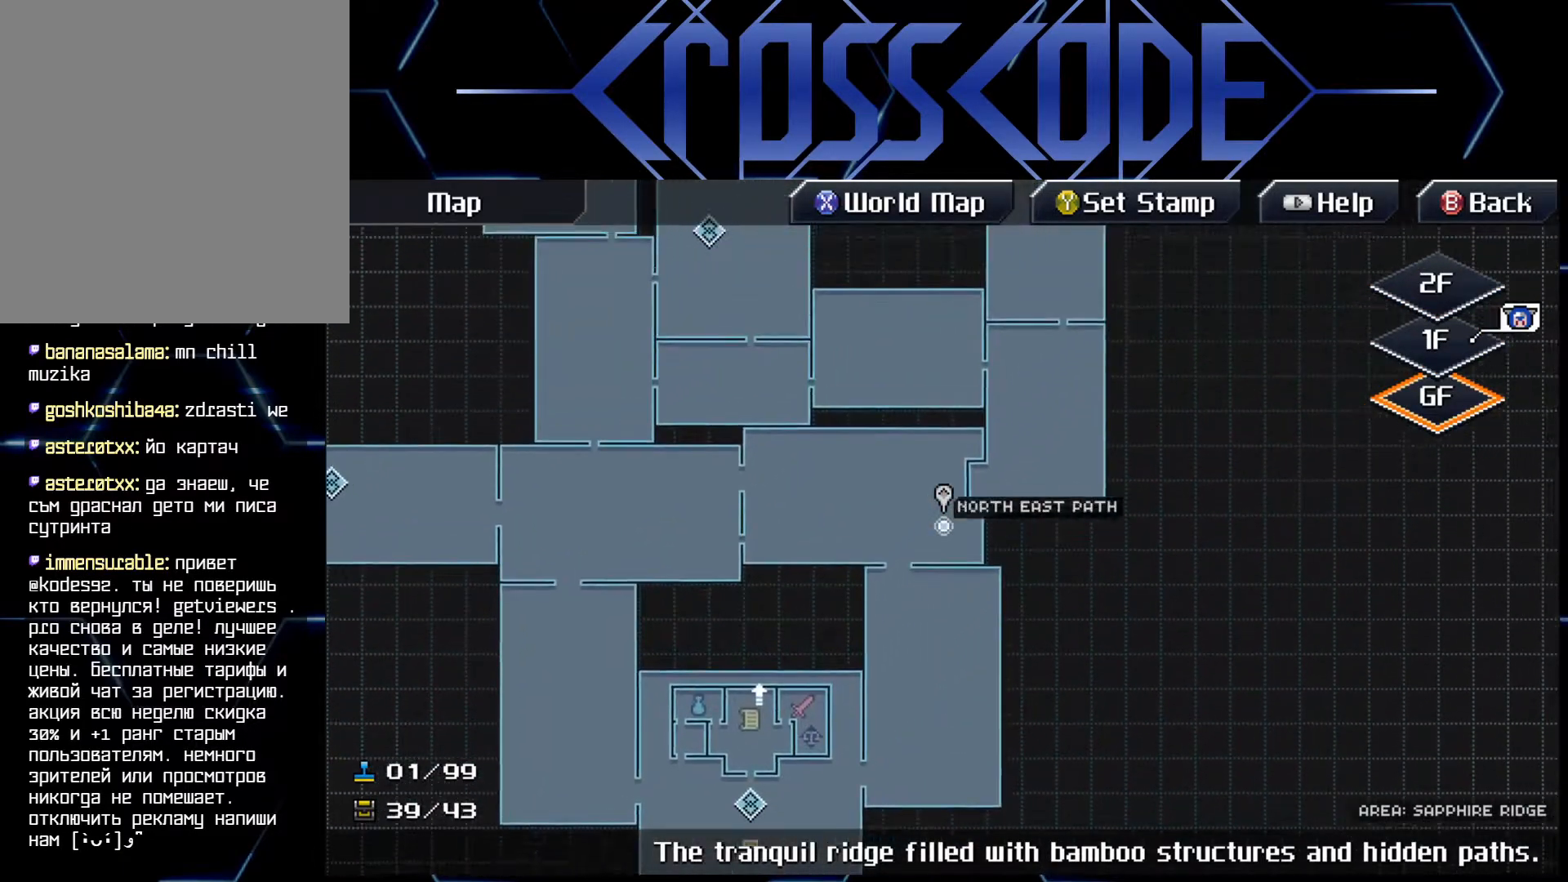
{"buttons": [], "left_stick": "left", "right_stick": "center", "events": [[217, "left_stick", "up"], [317, "left_stick", "up-left"], [500, "left_stick", "left"]]}
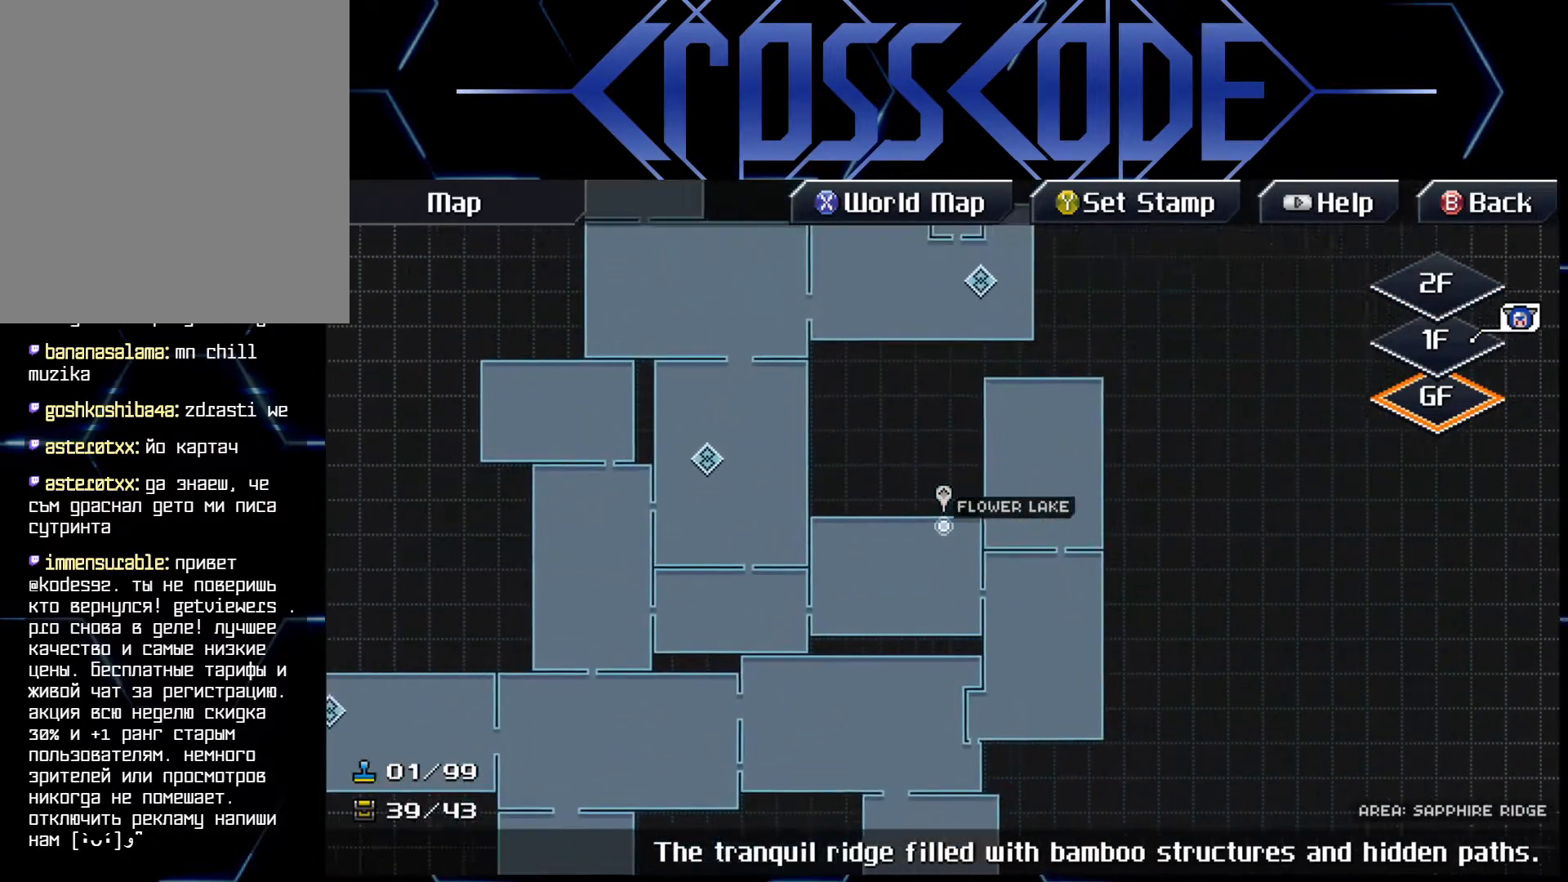
{"buttons": [], "left_stick": "up-left", "right_stick": "center", "events": [[450, "left_stick", "up-left"]]}
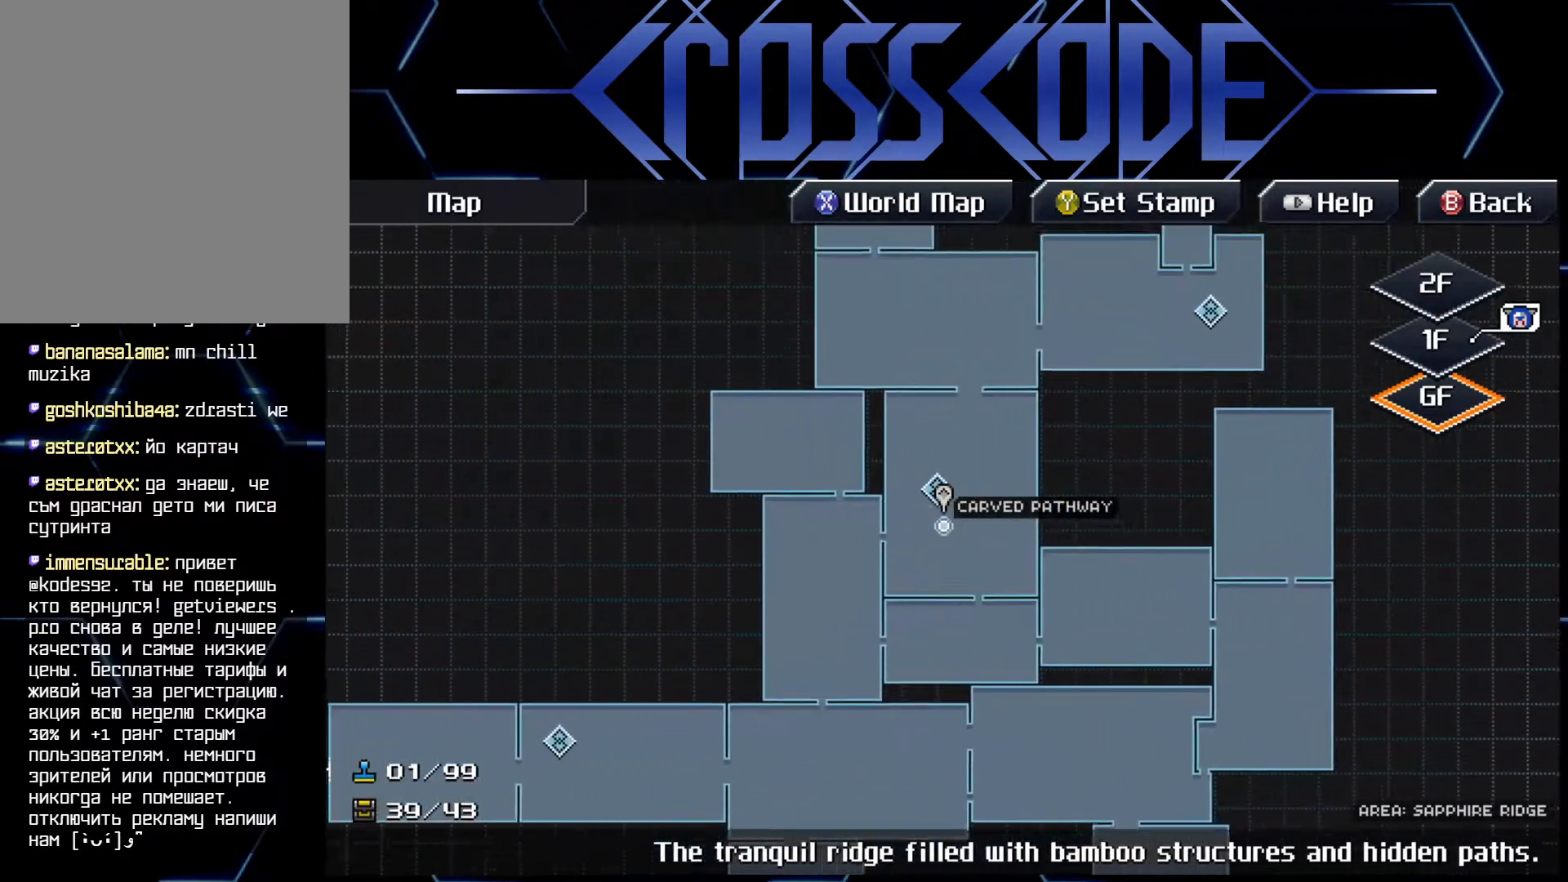
{"buttons": [], "left_stick": "center", "right_stick": "center", "events": [[33, "left_stick", "up"], [83, "left_stick", "center"], [367, "A", "down"], [467, "A", "up"]]}
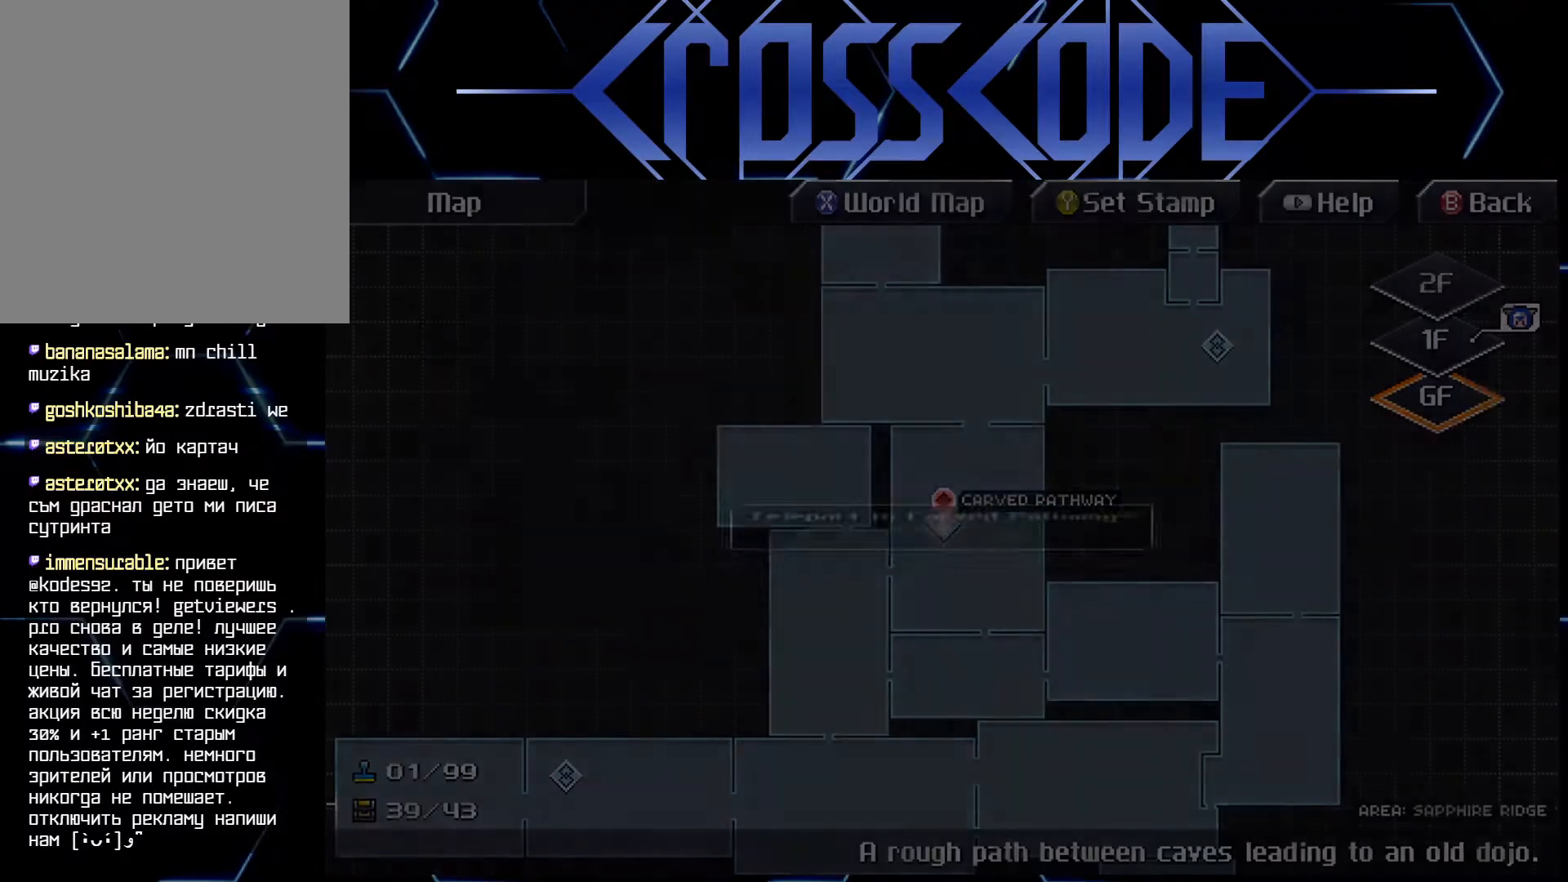
{"buttons": [], "left_stick": "center", "right_stick": "center", "events": [[400, "A", "down"], [500, "A", "up"]]}
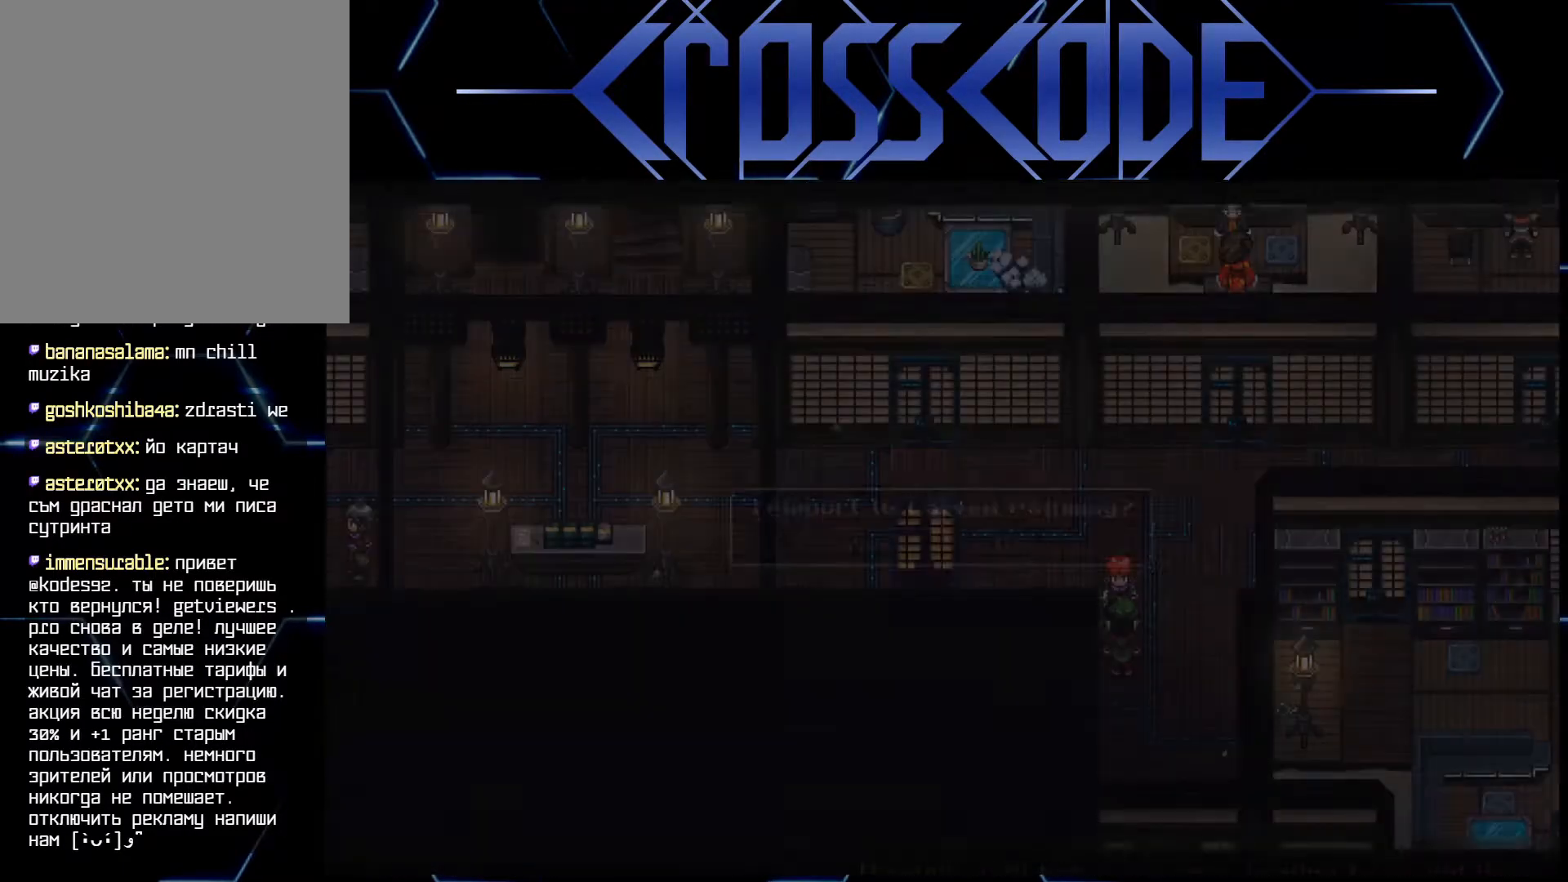
{"buttons": [], "left_stick": "center", "right_stick": "center", "events": []}
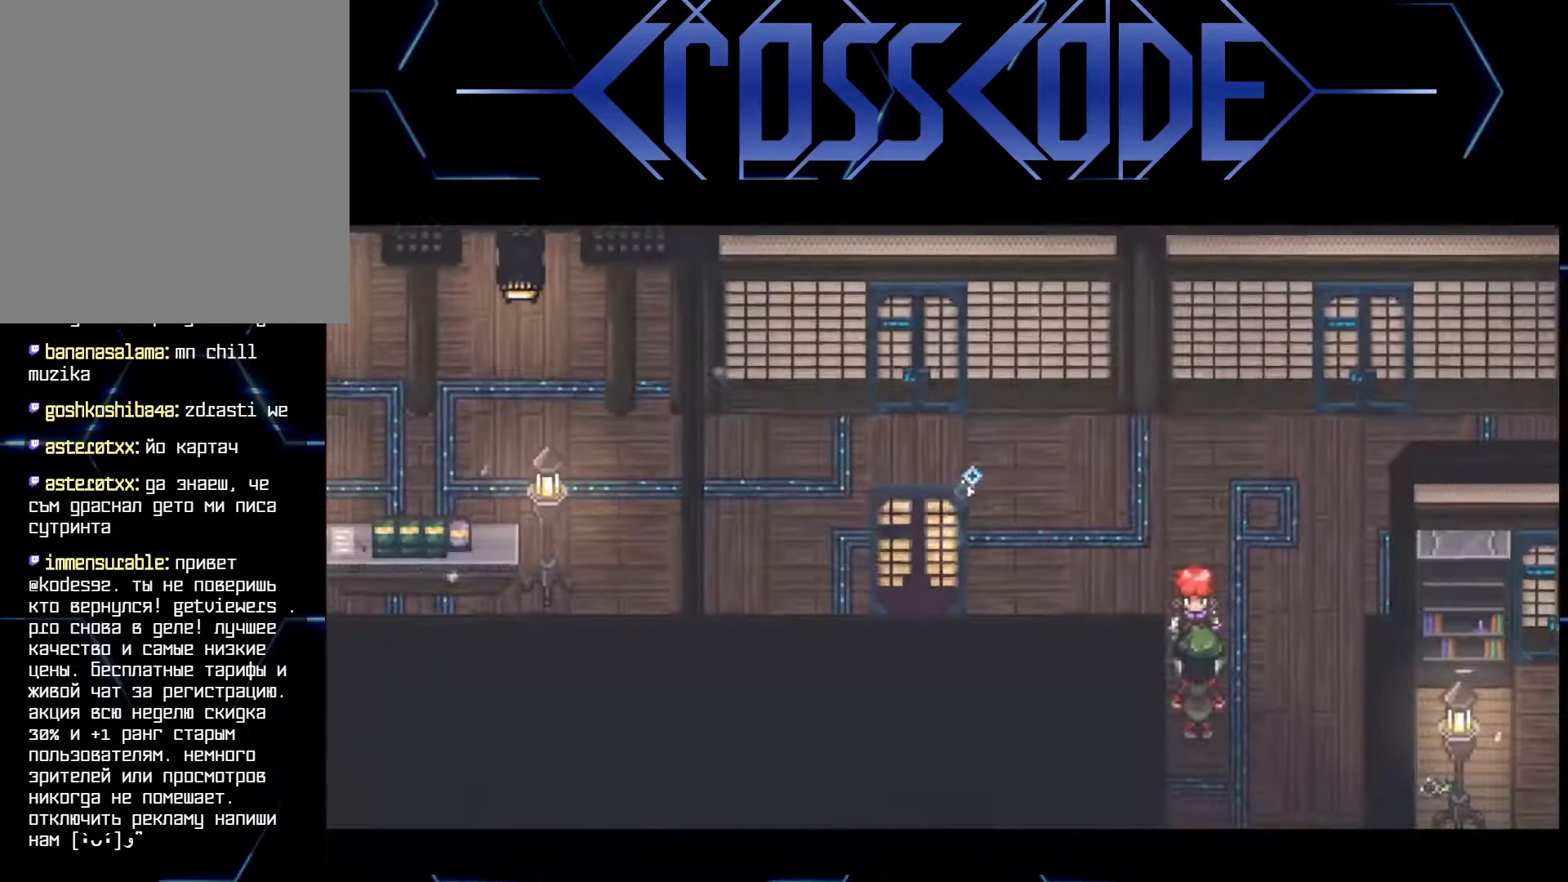
{"buttons": [], "left_stick": "center", "right_stick": "center", "events": []}
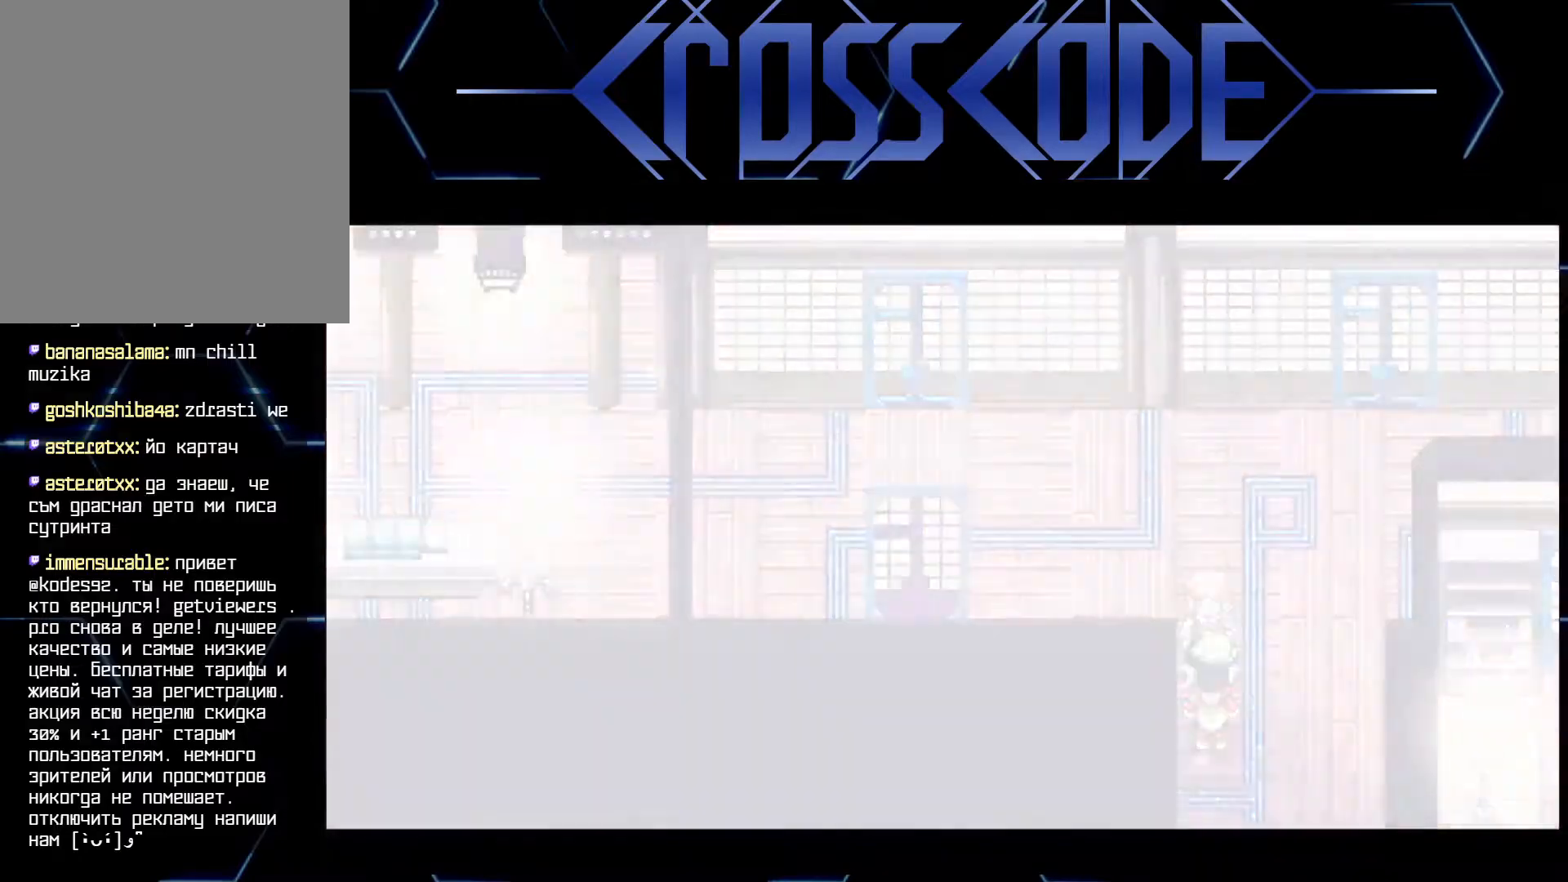
{"buttons": [], "left_stick": "center", "right_stick": "center", "events": []}
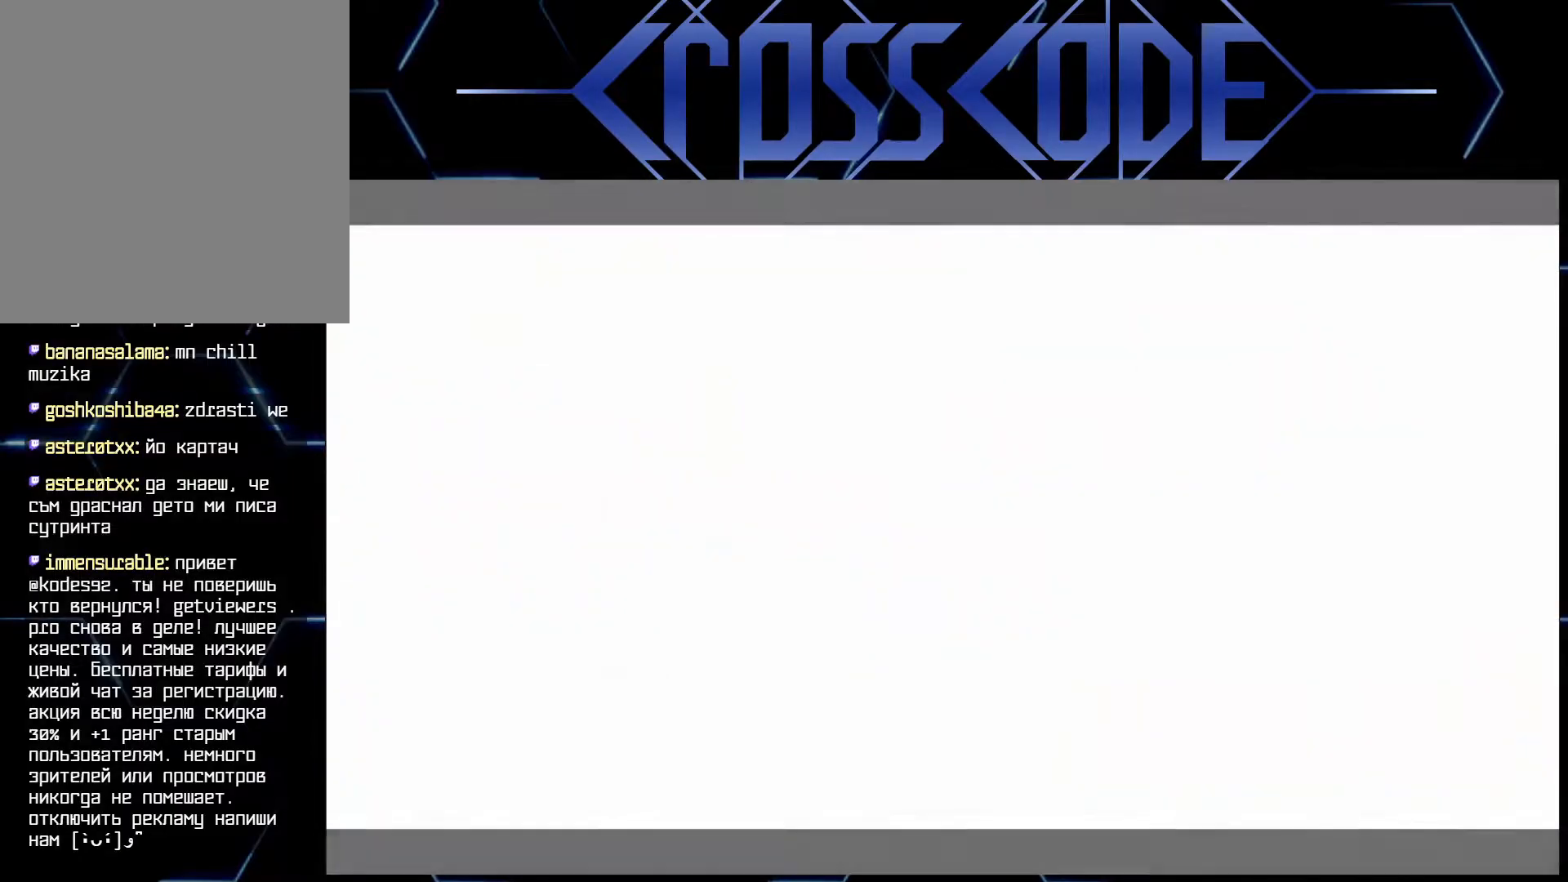
{"buttons": [], "left_stick": "center", "right_stick": "center", "events": []}
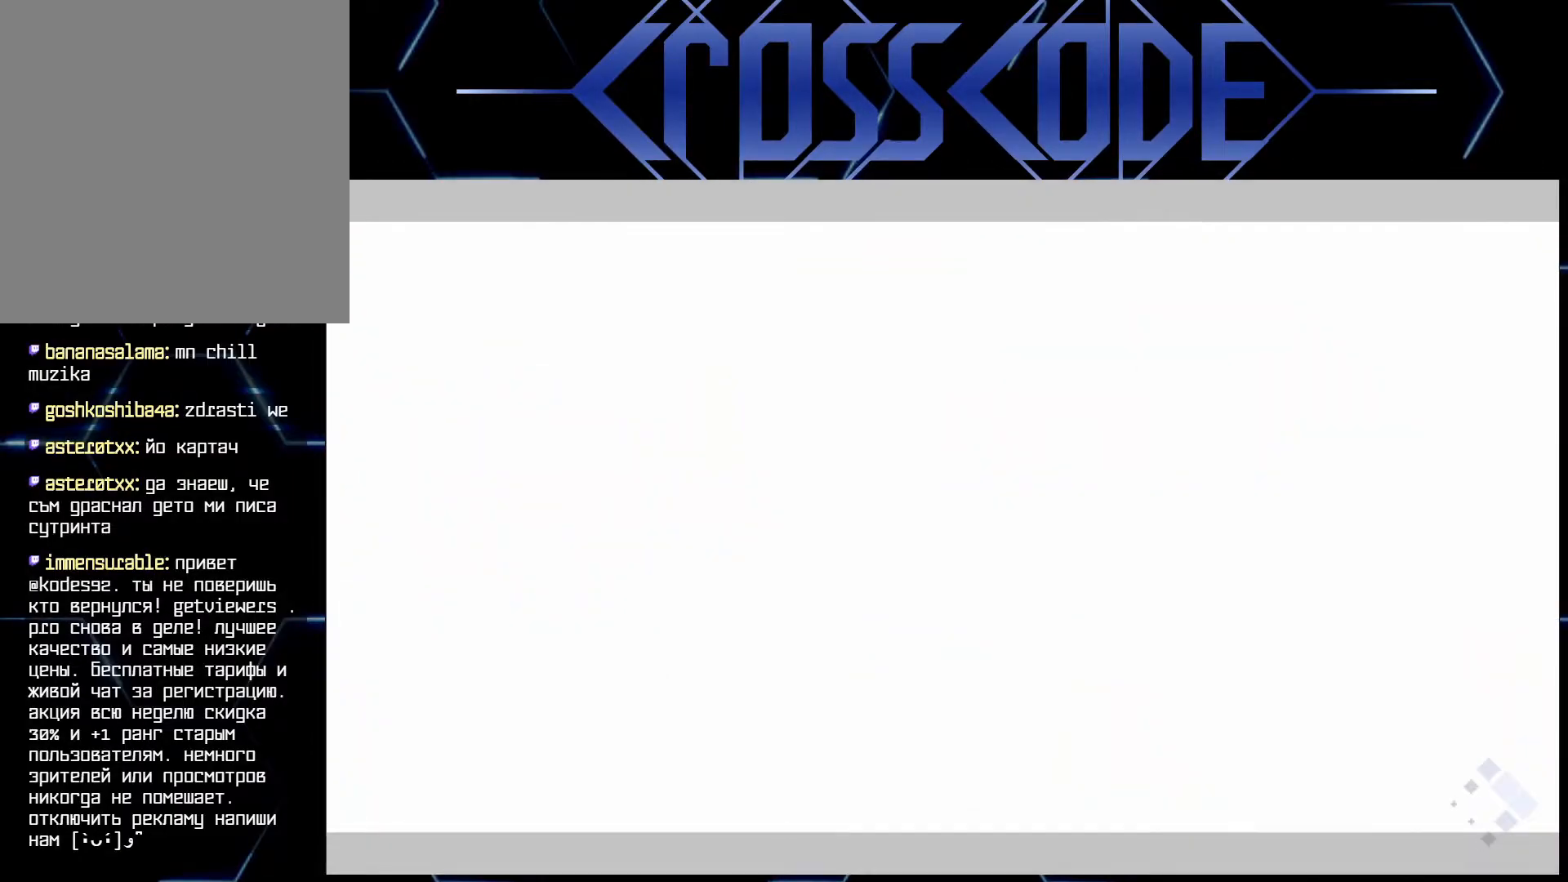
{"buttons": [], "left_stick": "center", "right_stick": "center", "events": []}
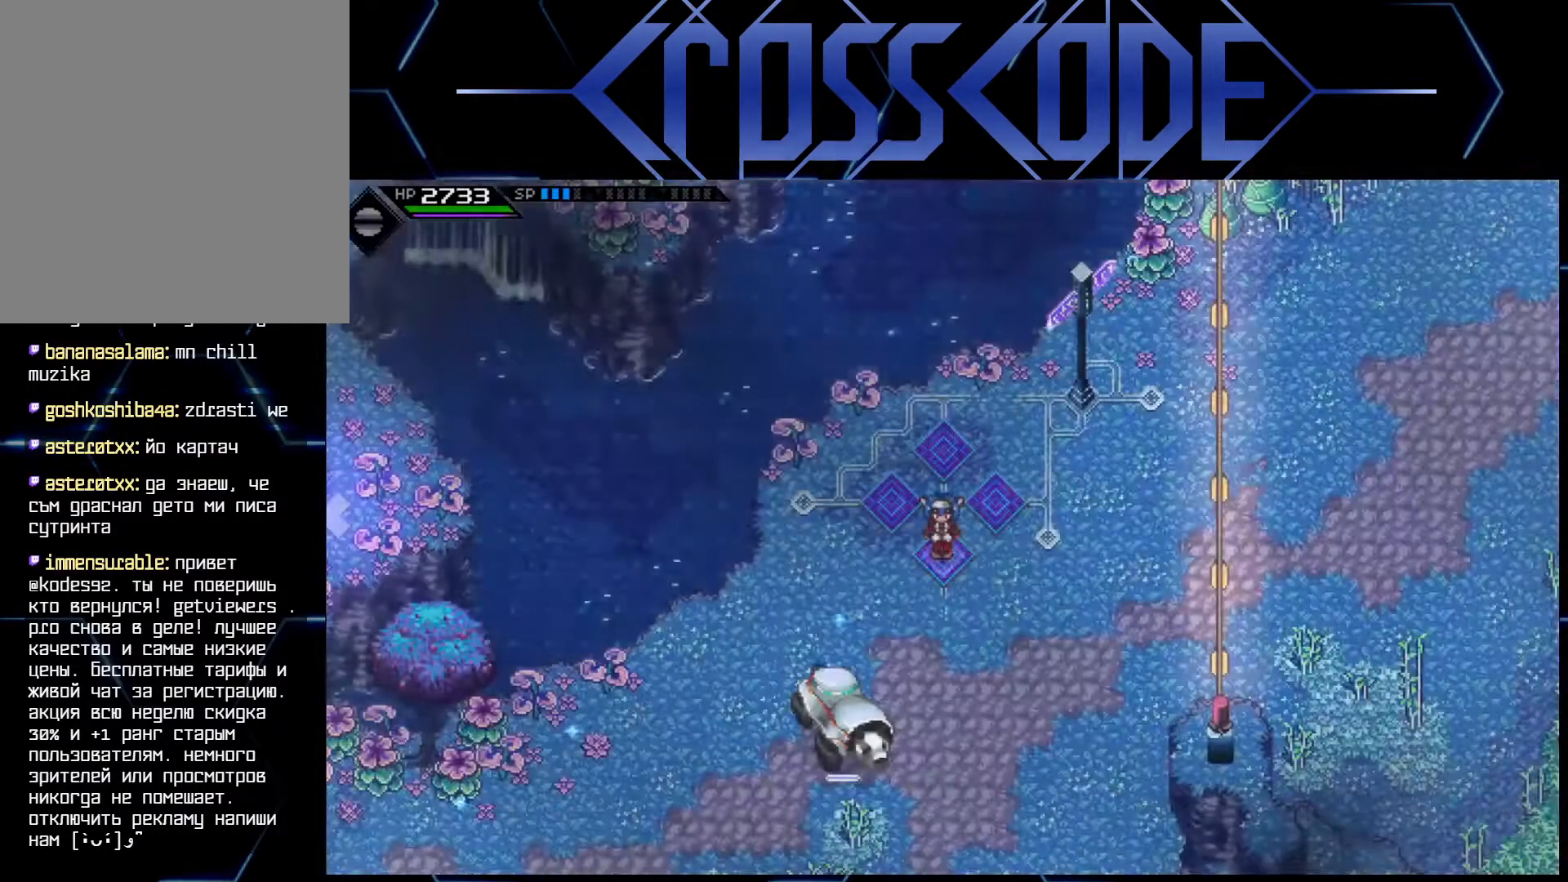
{"buttons": [], "left_stick": "center", "right_stick": "center", "events": [[50, "SELECT", "down"], [167, "SELECT", "up"]]}
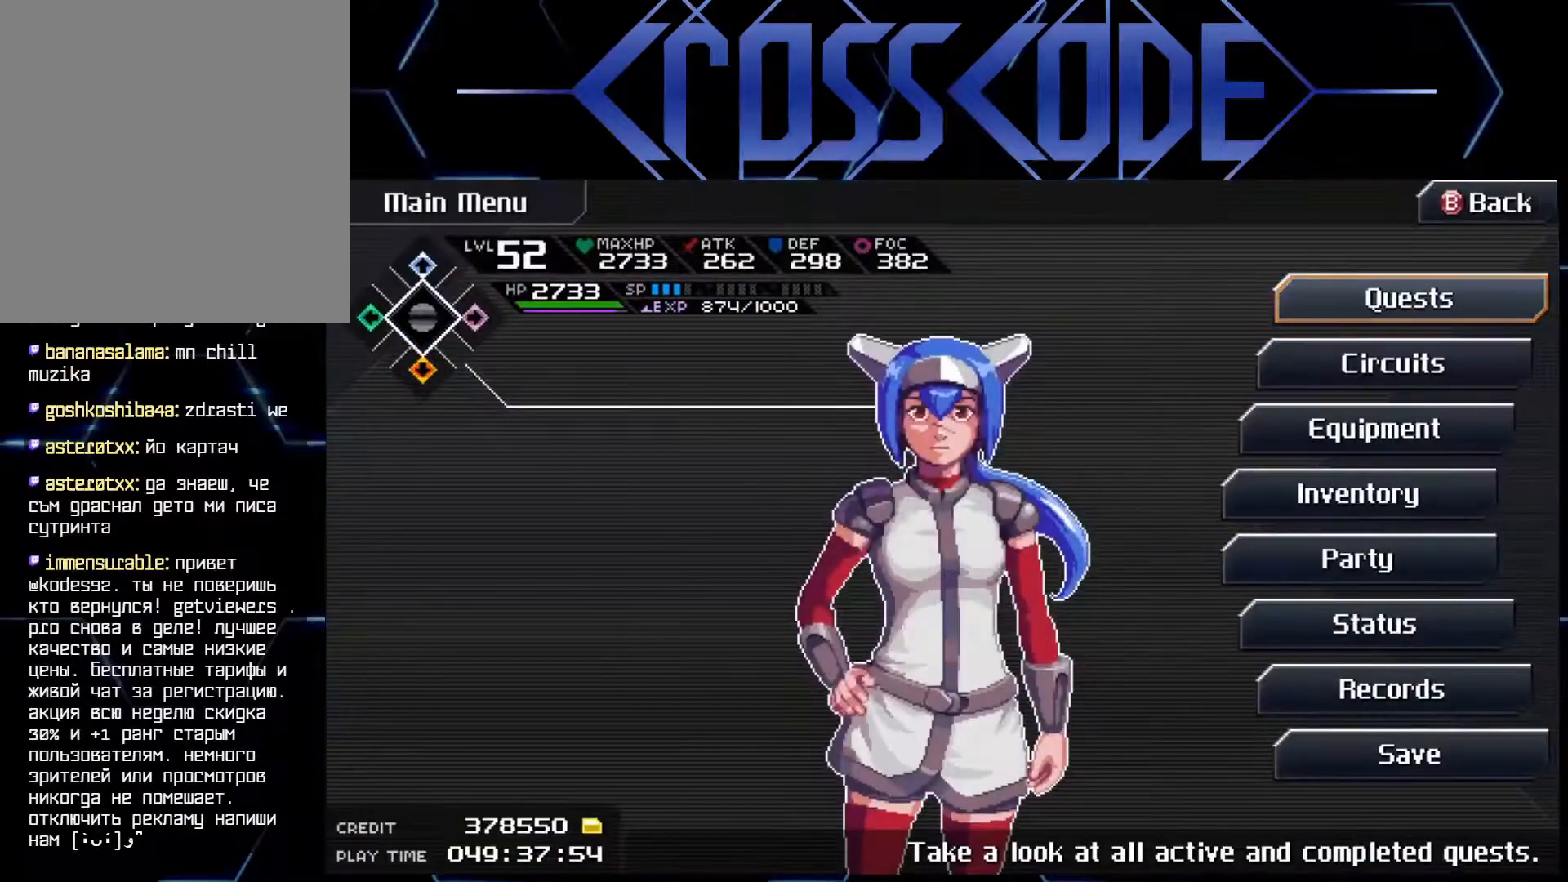
{"buttons": [], "left_stick": "center", "right_stick": "center", "events": [[217, "DPAD_UP", "down"], [317, "DPAD_UP", "up"]]}
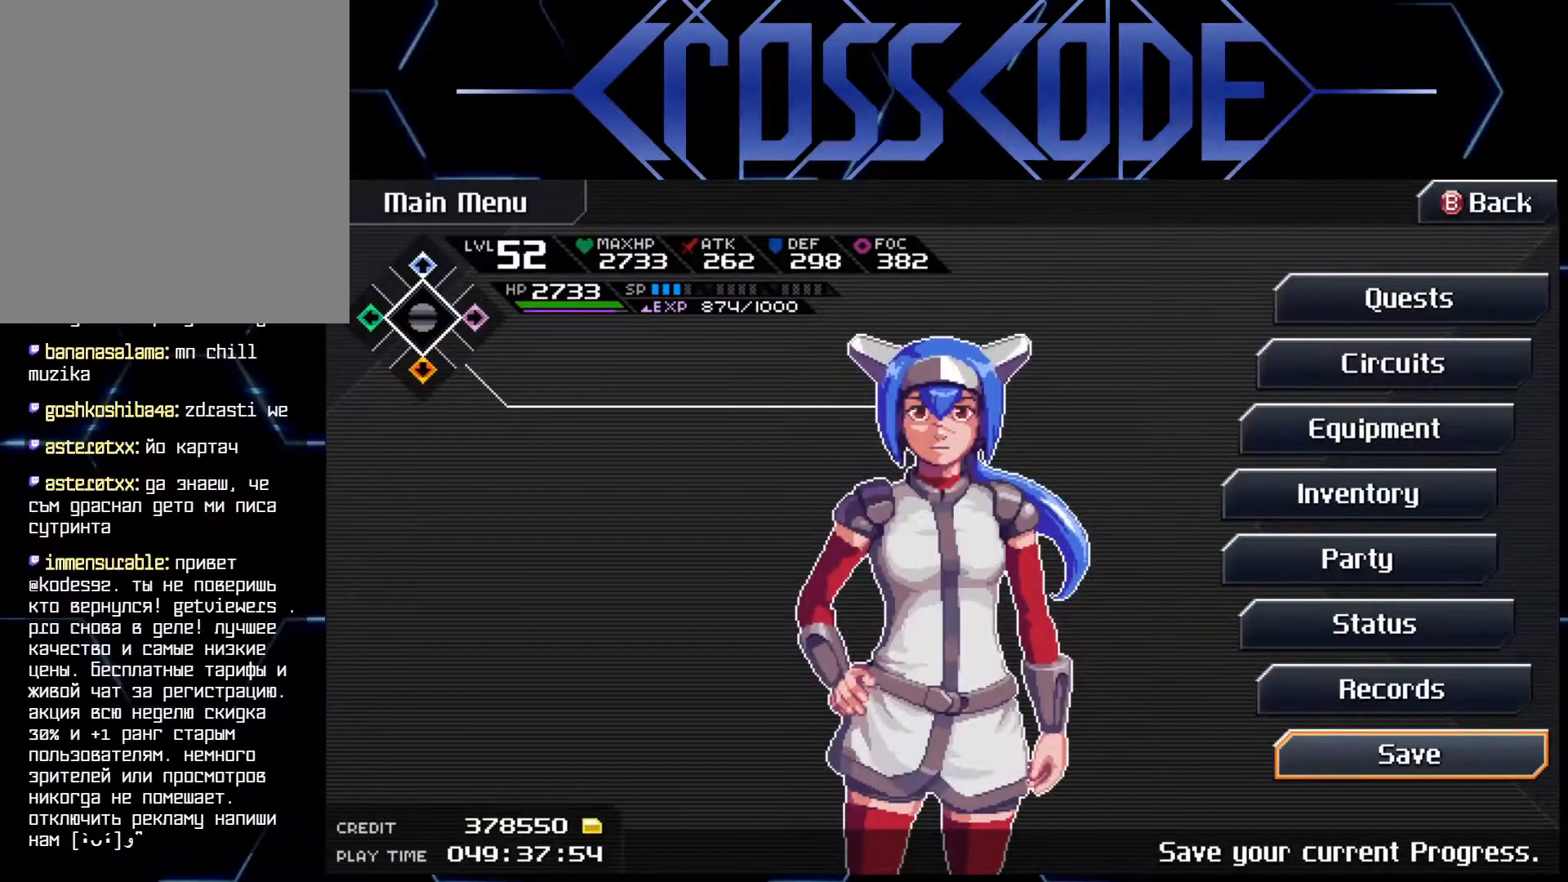
{"buttons": [], "left_stick": "center", "right_stick": "center", "events": [[183, "A", "down"], [267, "A", "up"]]}
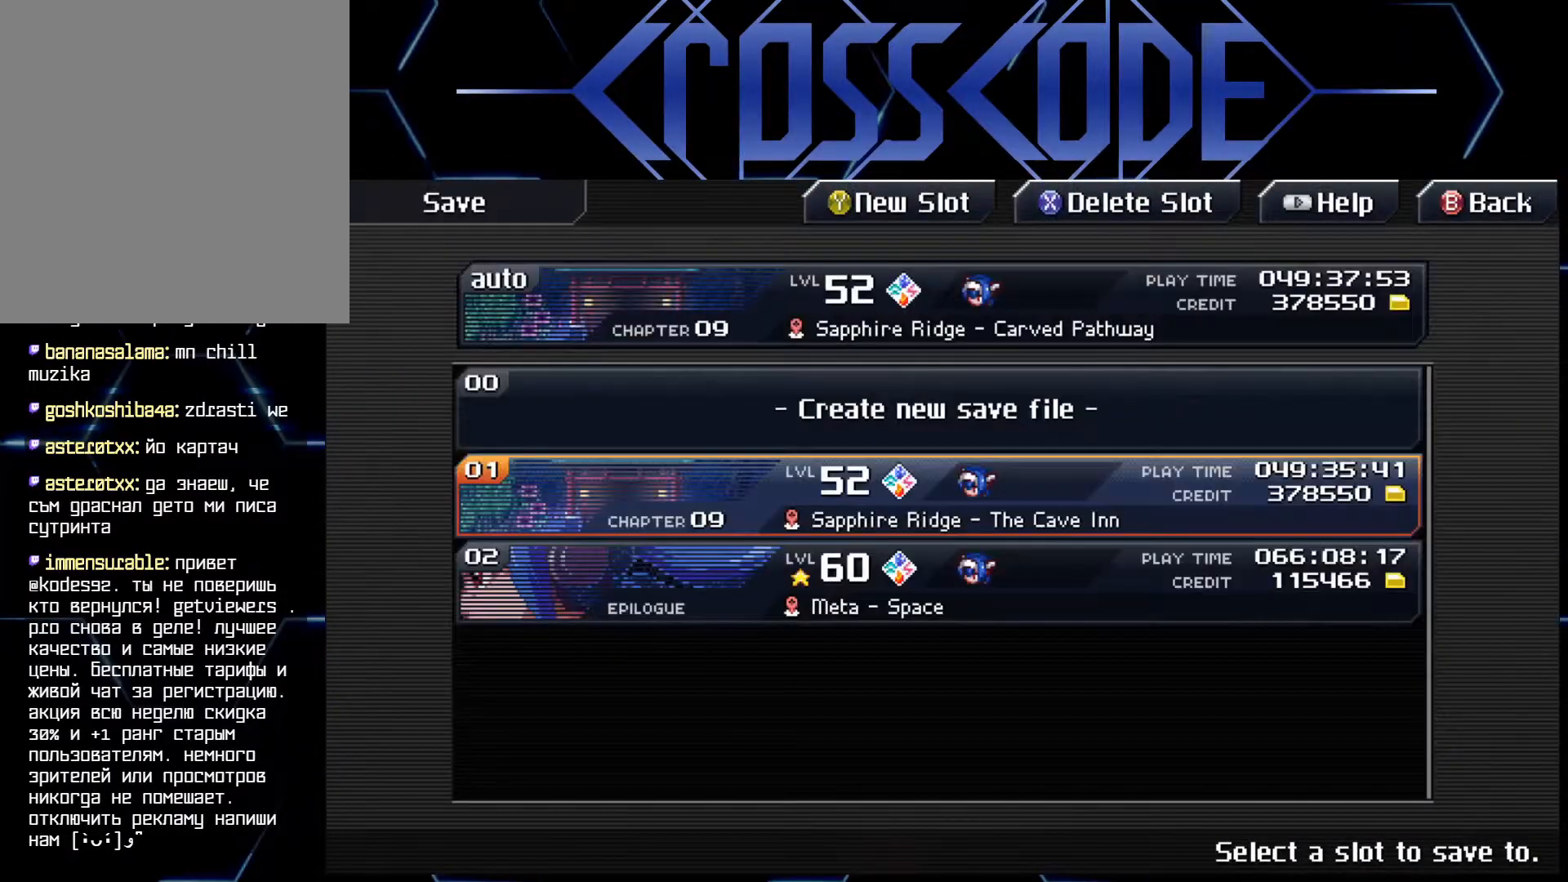
{"buttons": [], "left_stick": "center", "right_stick": "center", "events": [[83, "A", "down"], [183, "A", "up"]]}
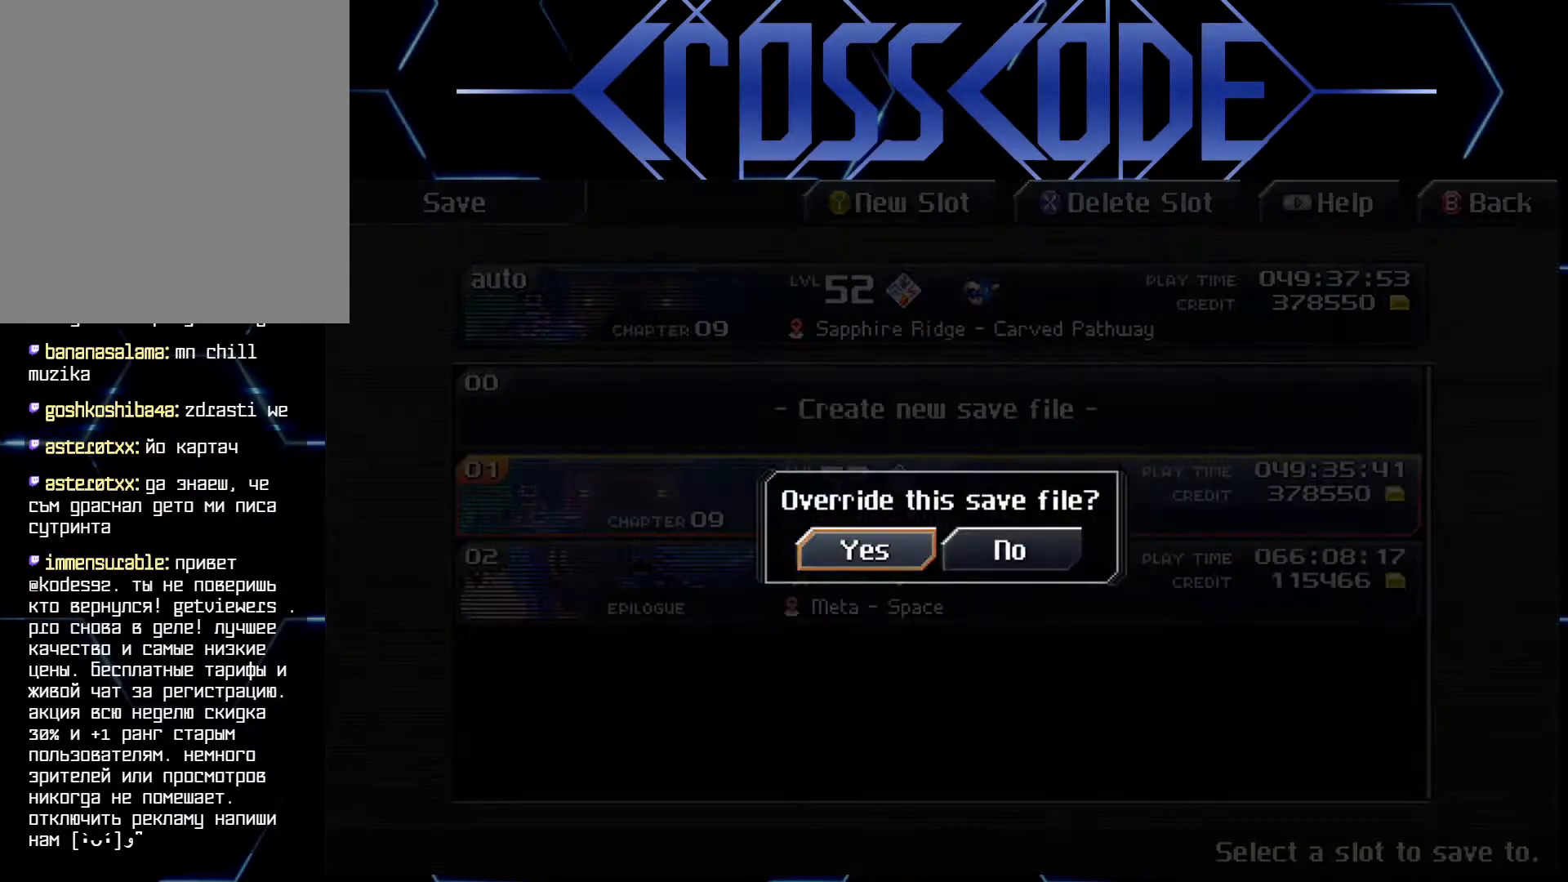
{"buttons": [], "left_stick": "center", "right_stick": "center", "events": [[50, "A", "down"], [133, "A", "up"]]}